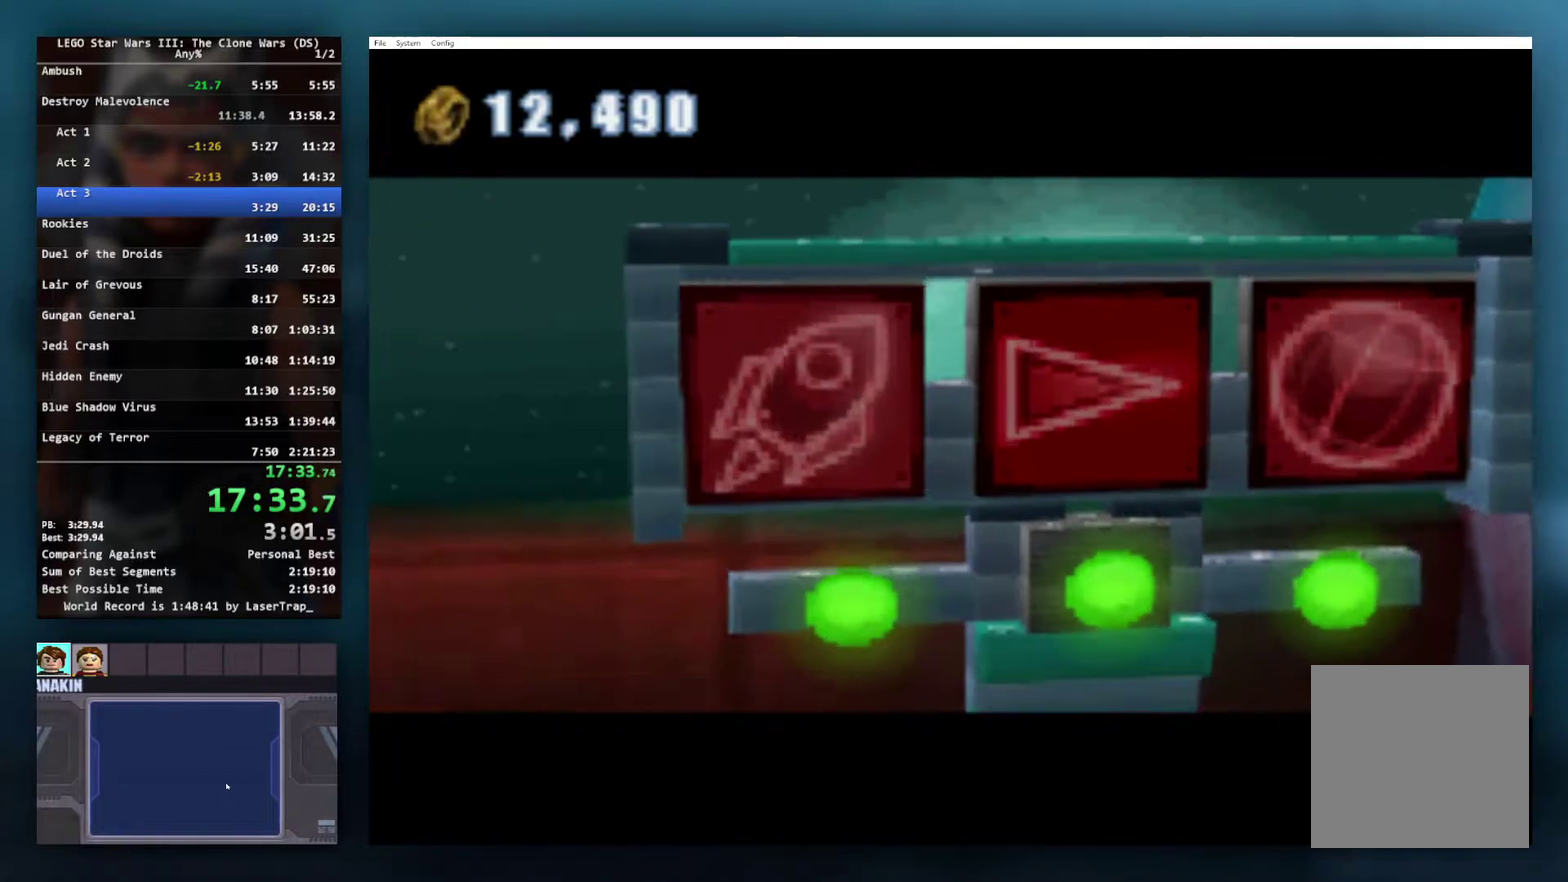
Gameplay with a controller (Xbox layout); each line is a JSON object with the inputs held at the frame after it. "events" lists button and stick changes between this image and that frame as [ms after this image, input, new state], when the widget could be followed in between.
{"buttons": [], "left_stick": "right", "right_stick": "center", "events": []}
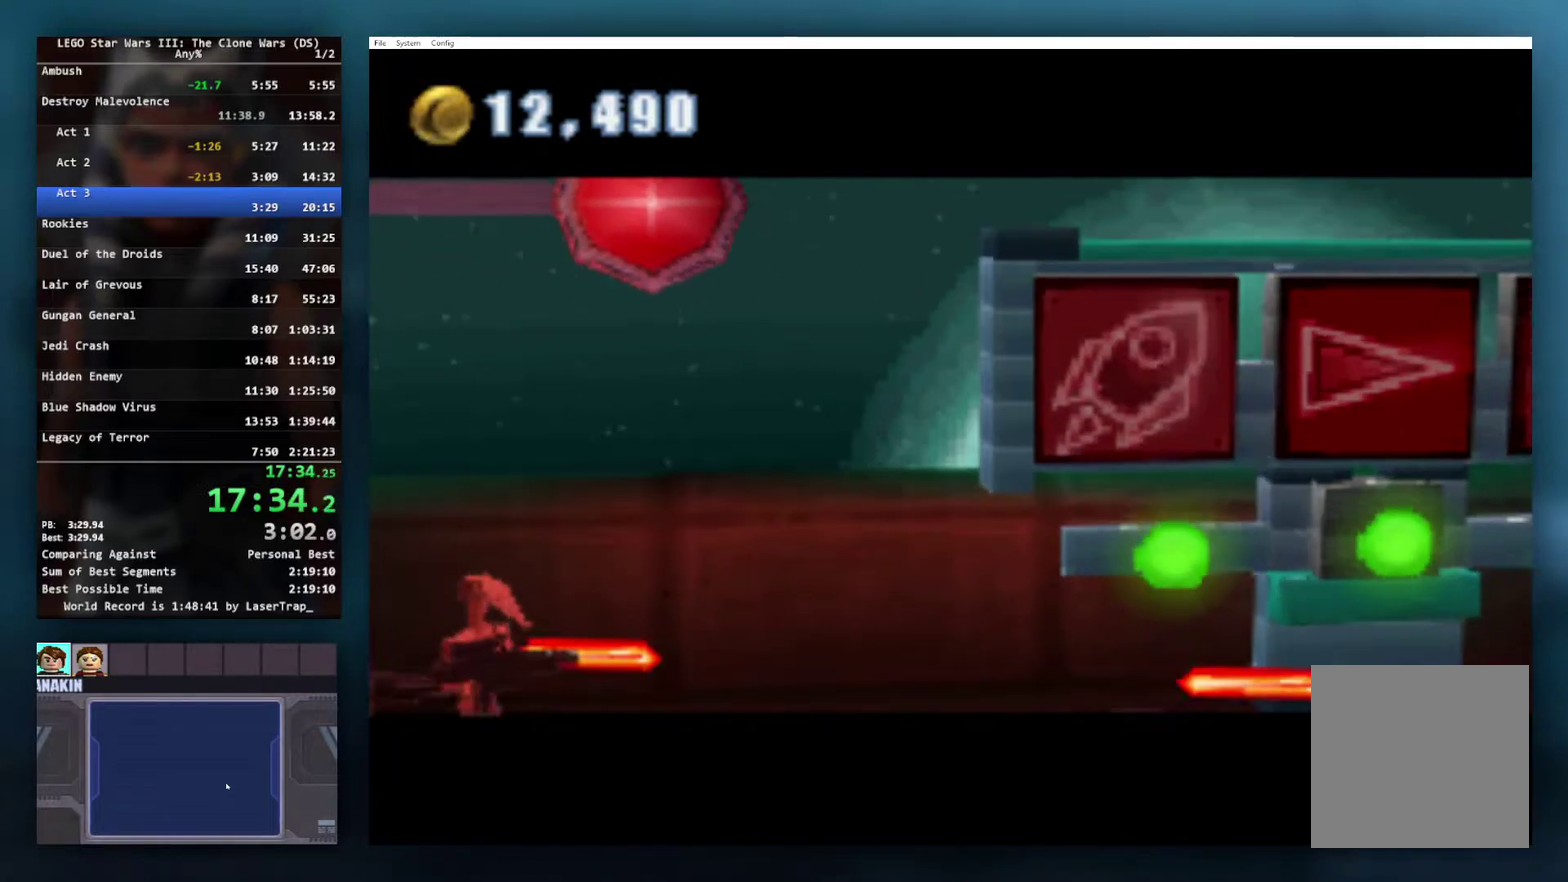
{"buttons": [], "left_stick": "right", "right_stick": "center", "events": []}
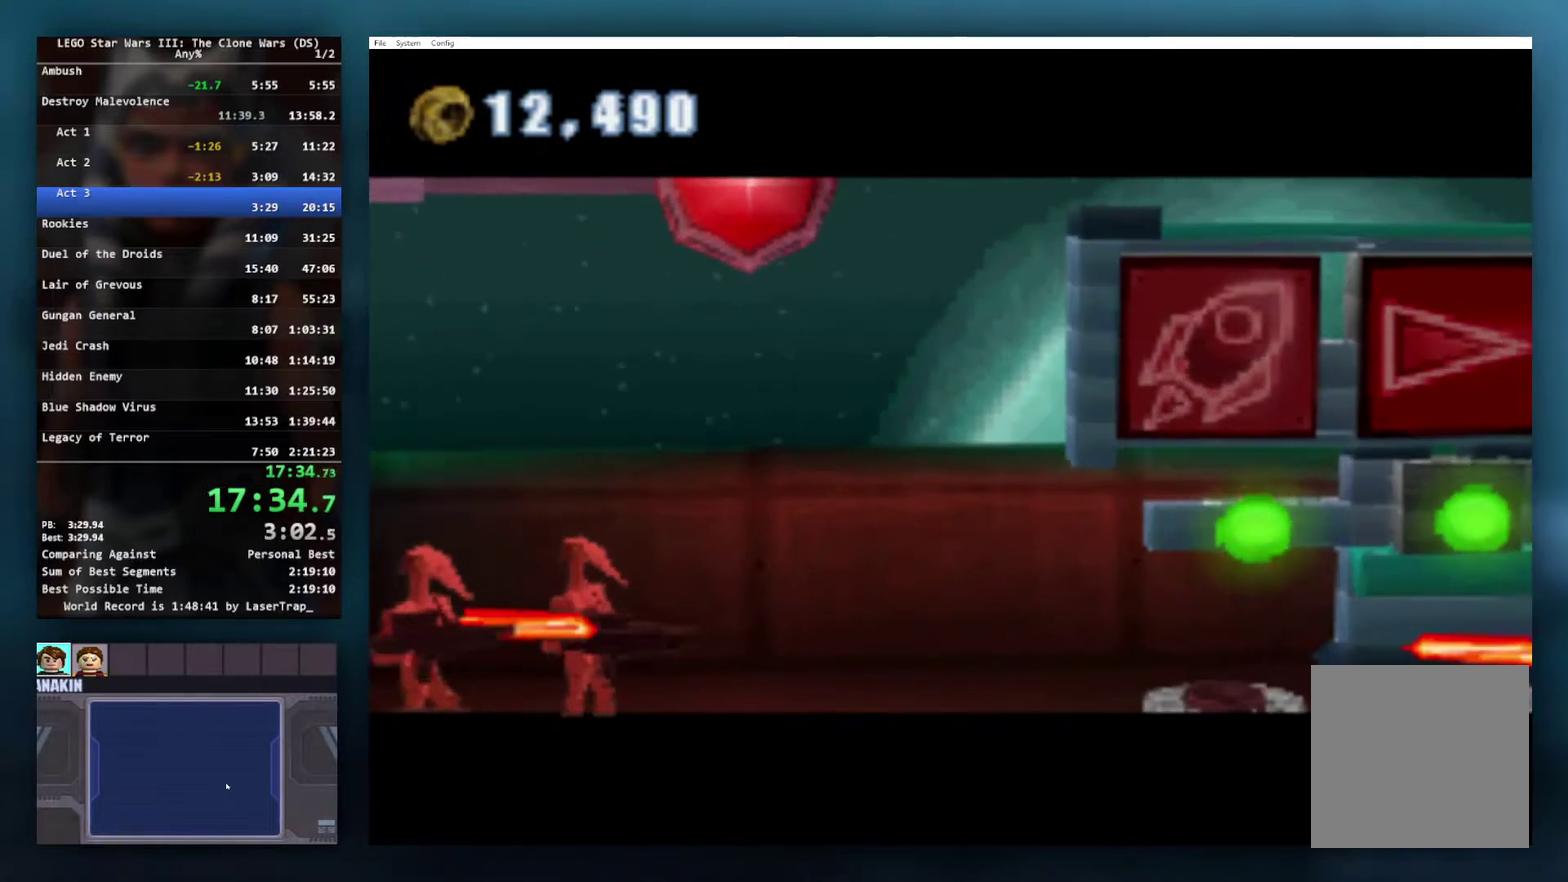
{"buttons": [], "left_stick": "right", "right_stick": "center", "events": []}
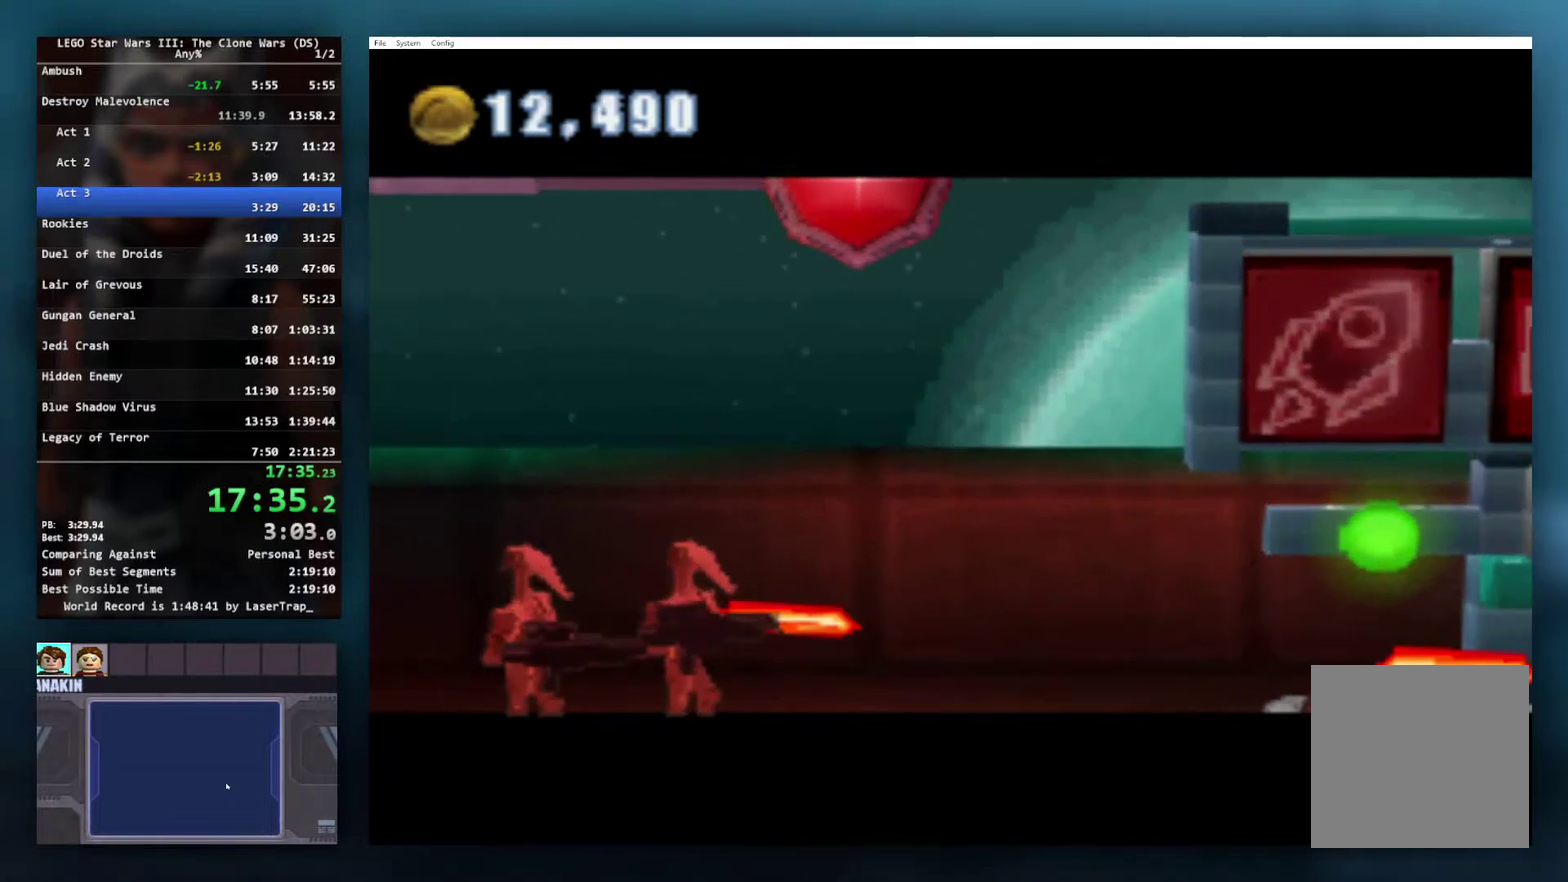
{"buttons": [], "left_stick": "right", "right_stick": "center", "events": []}
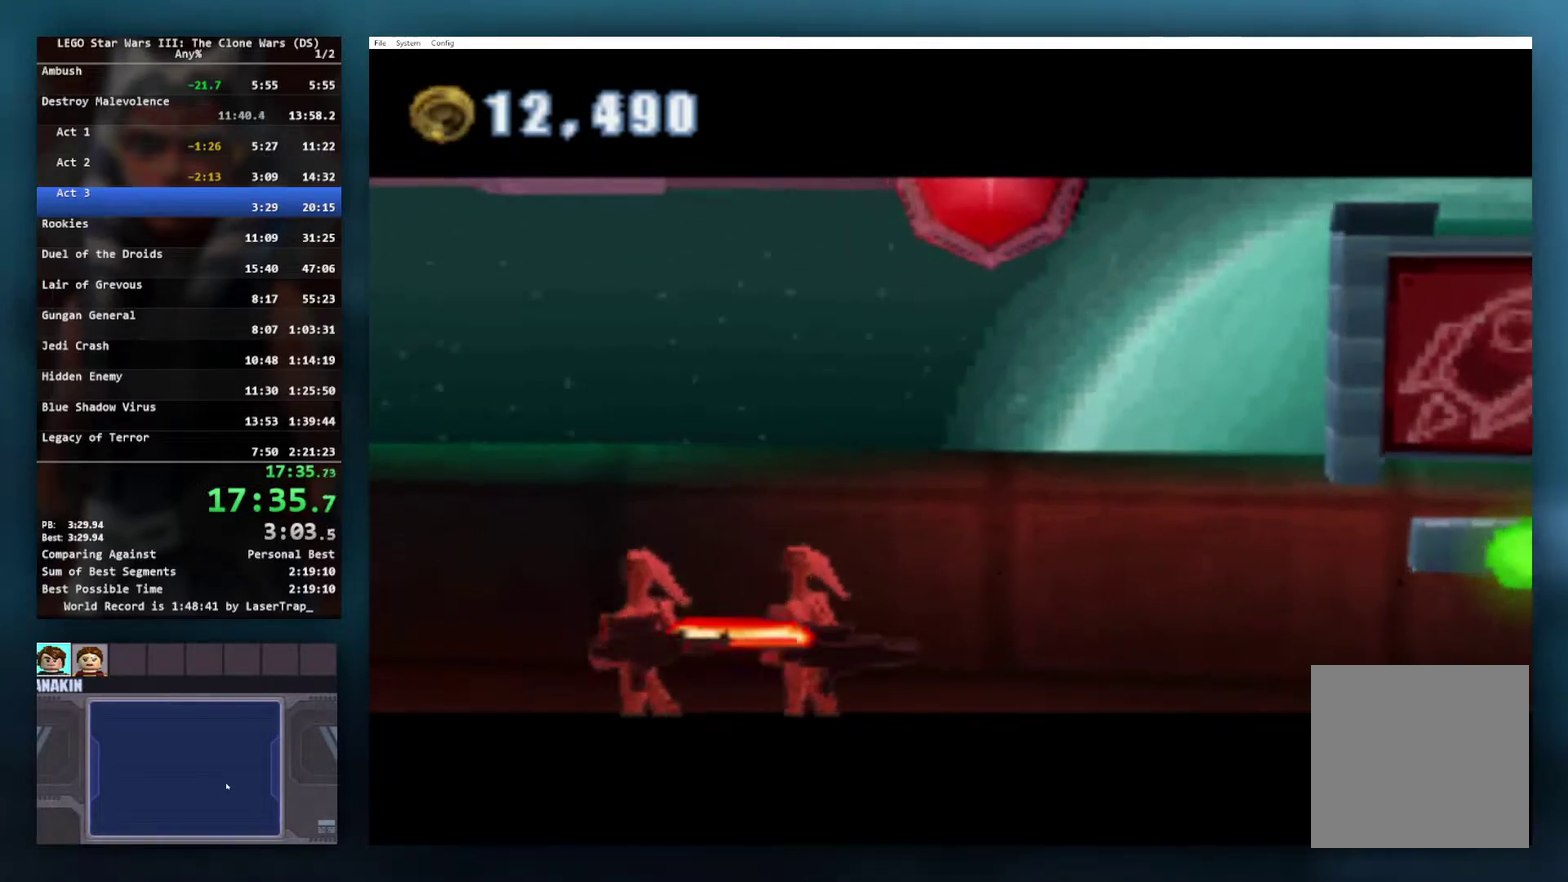
{"buttons": [], "left_stick": "right", "right_stick": "center", "events": []}
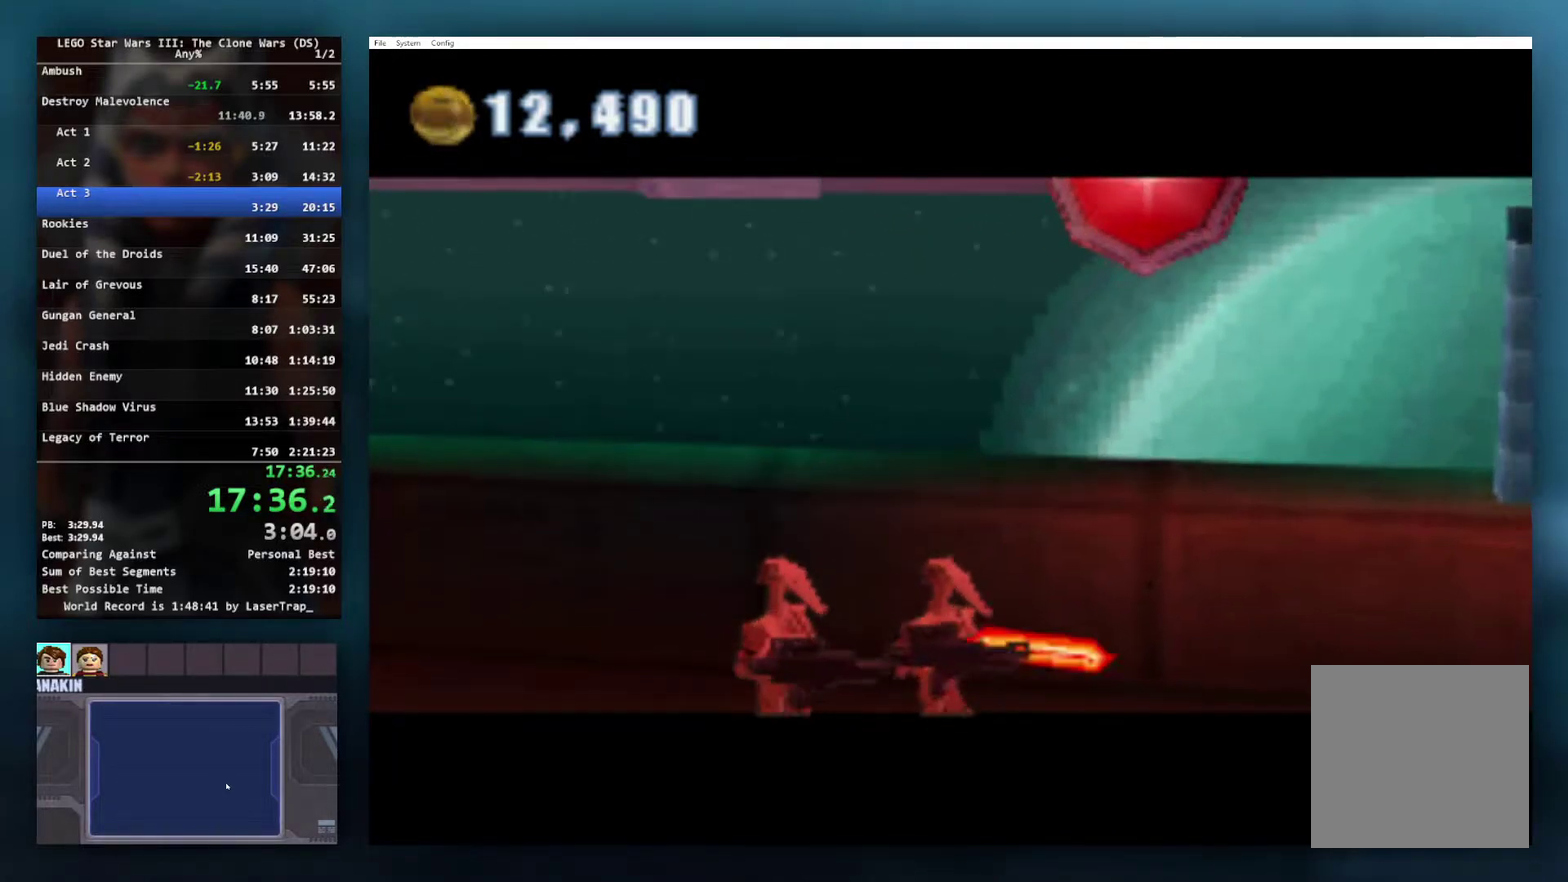
{"buttons": [], "left_stick": "right", "right_stick": "center", "events": []}
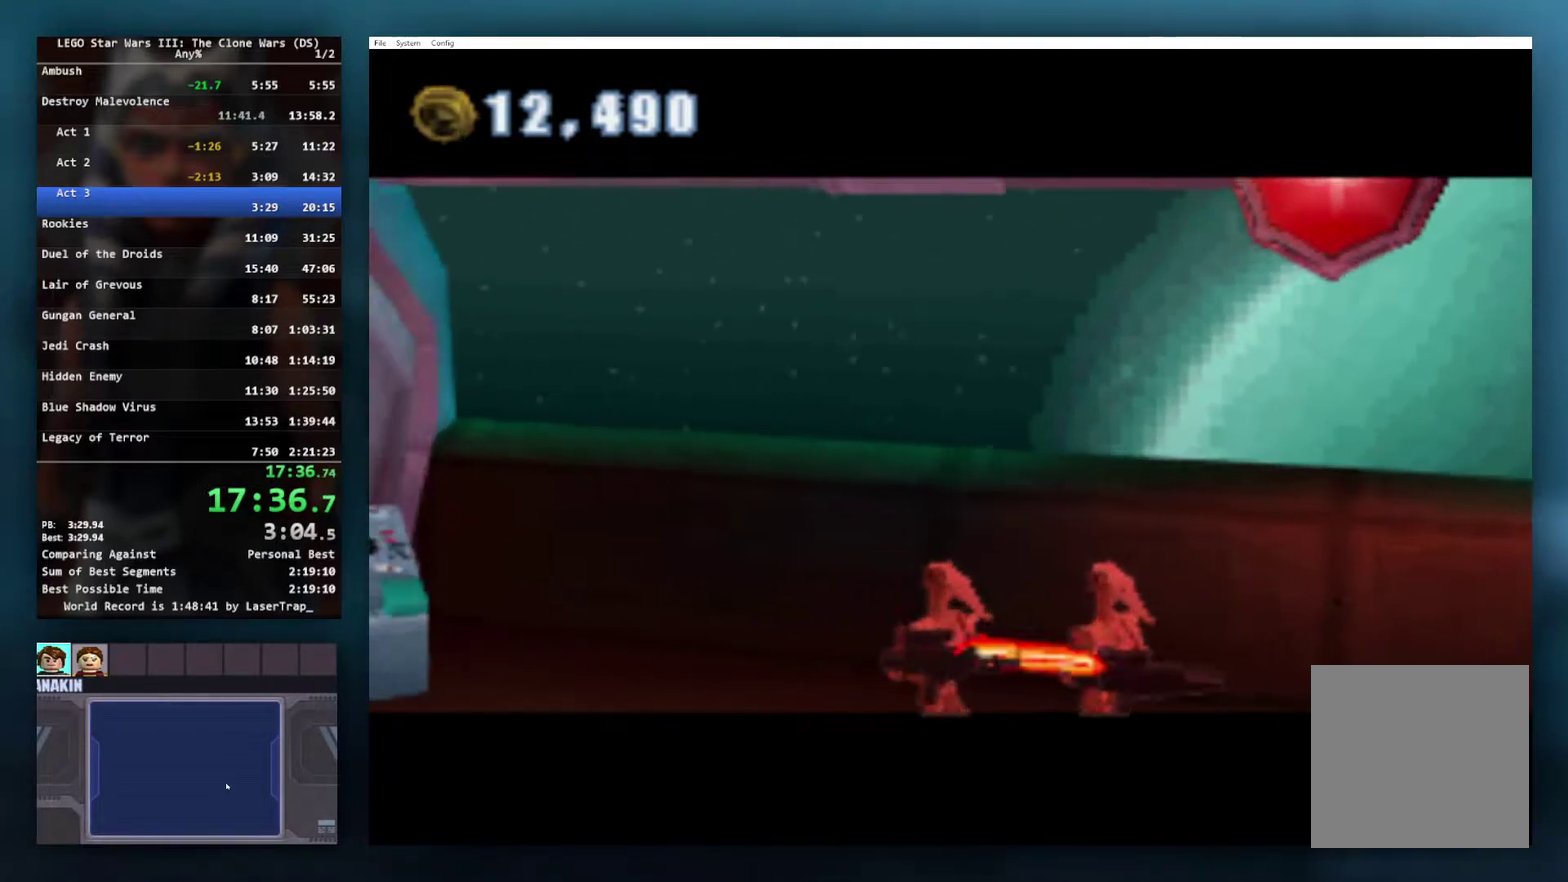
{"buttons": [], "left_stick": "right", "right_stick": "center", "events": []}
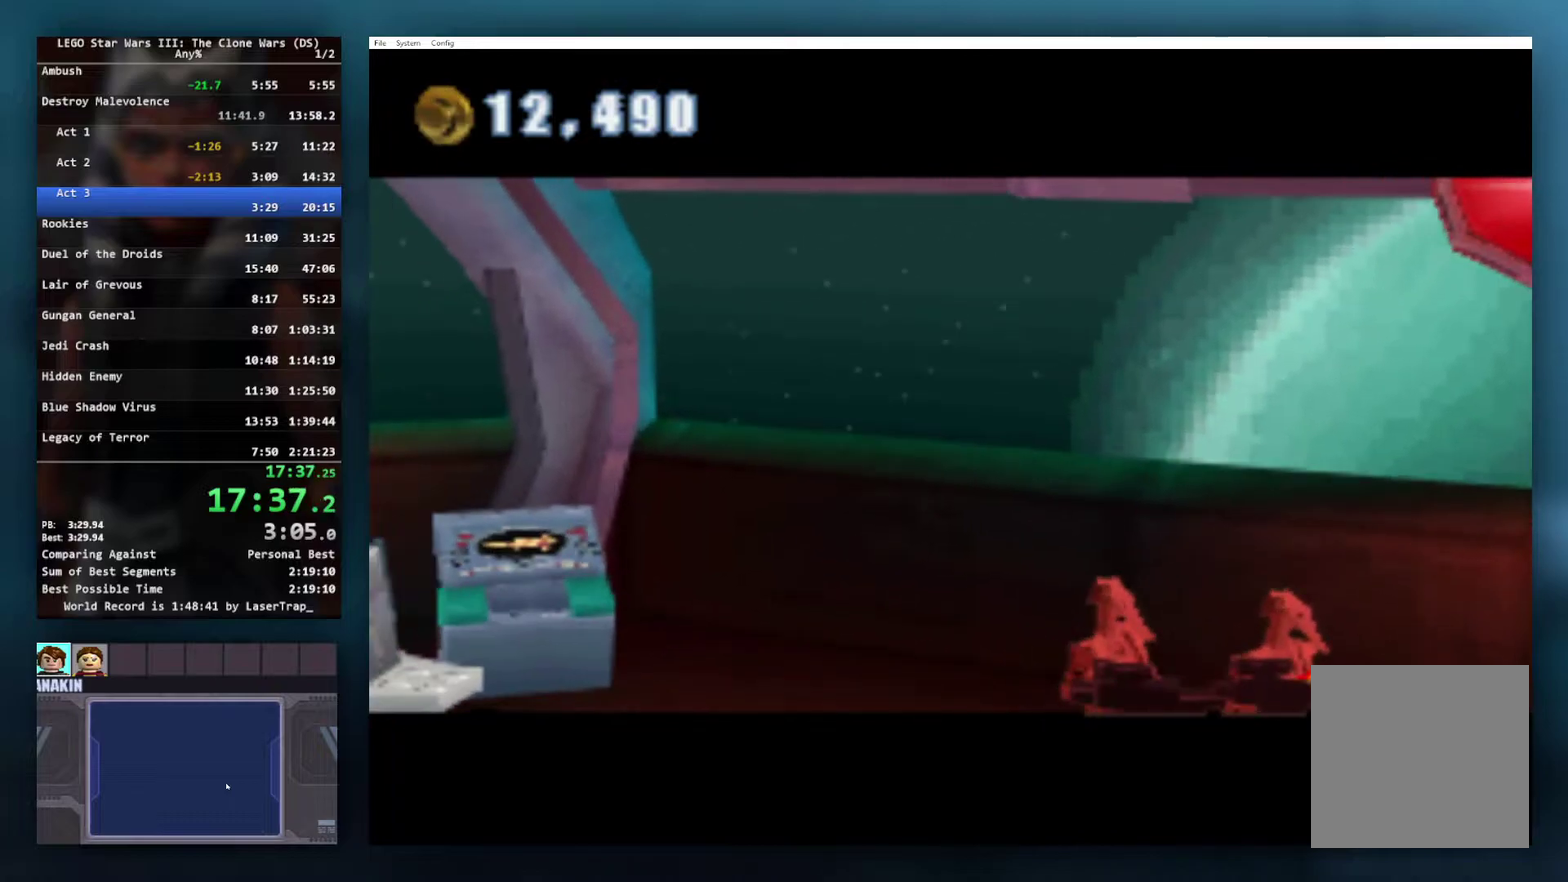
{"buttons": [], "left_stick": "right", "right_stick": "center", "events": []}
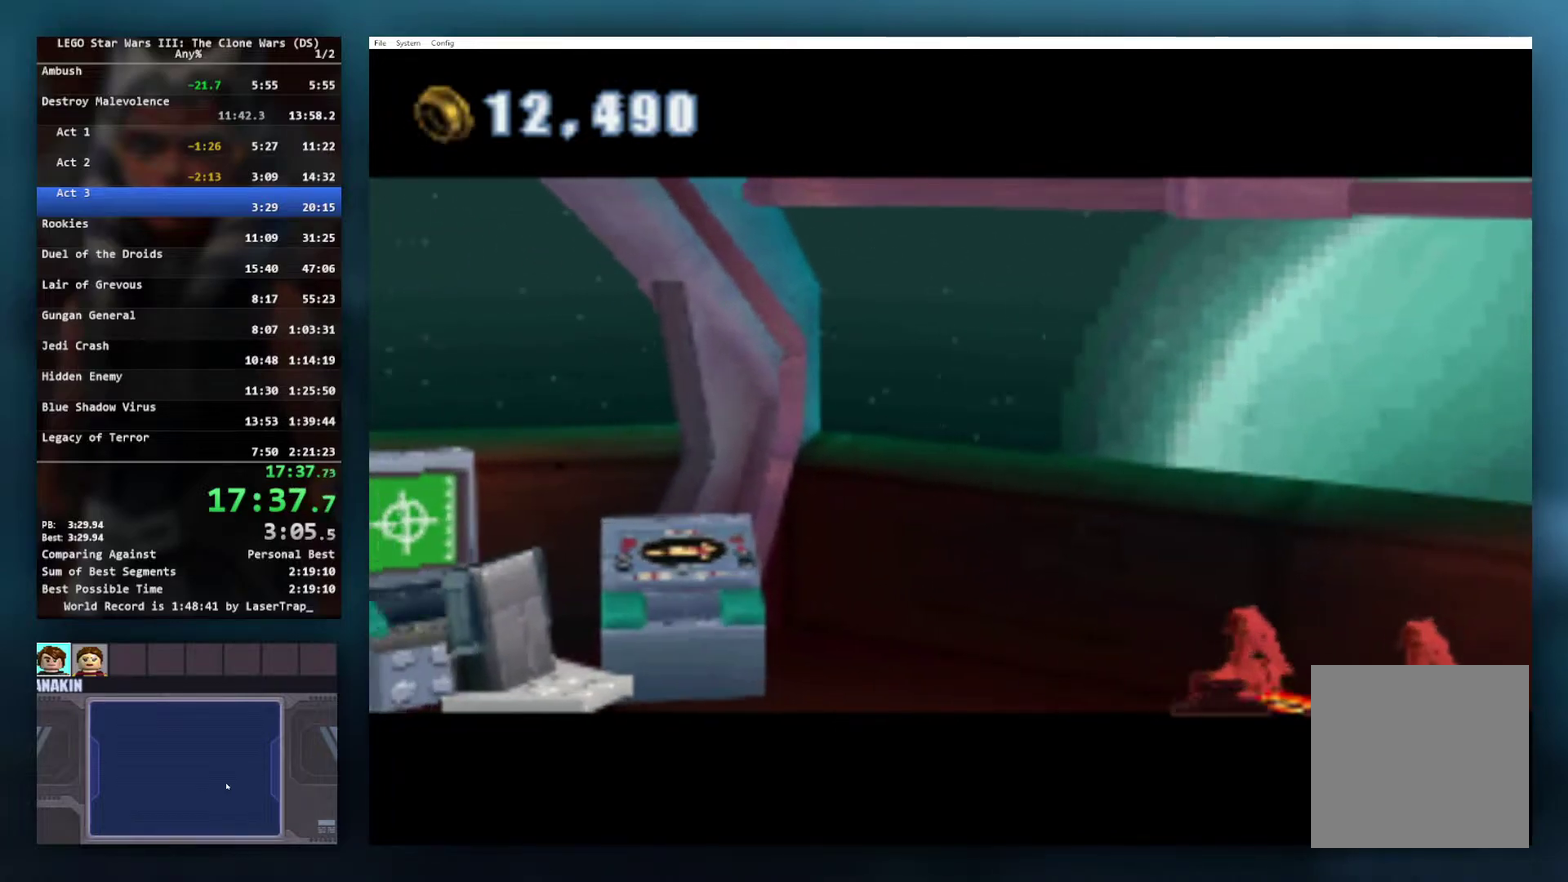
{"buttons": [], "left_stick": "right", "right_stick": "center", "events": []}
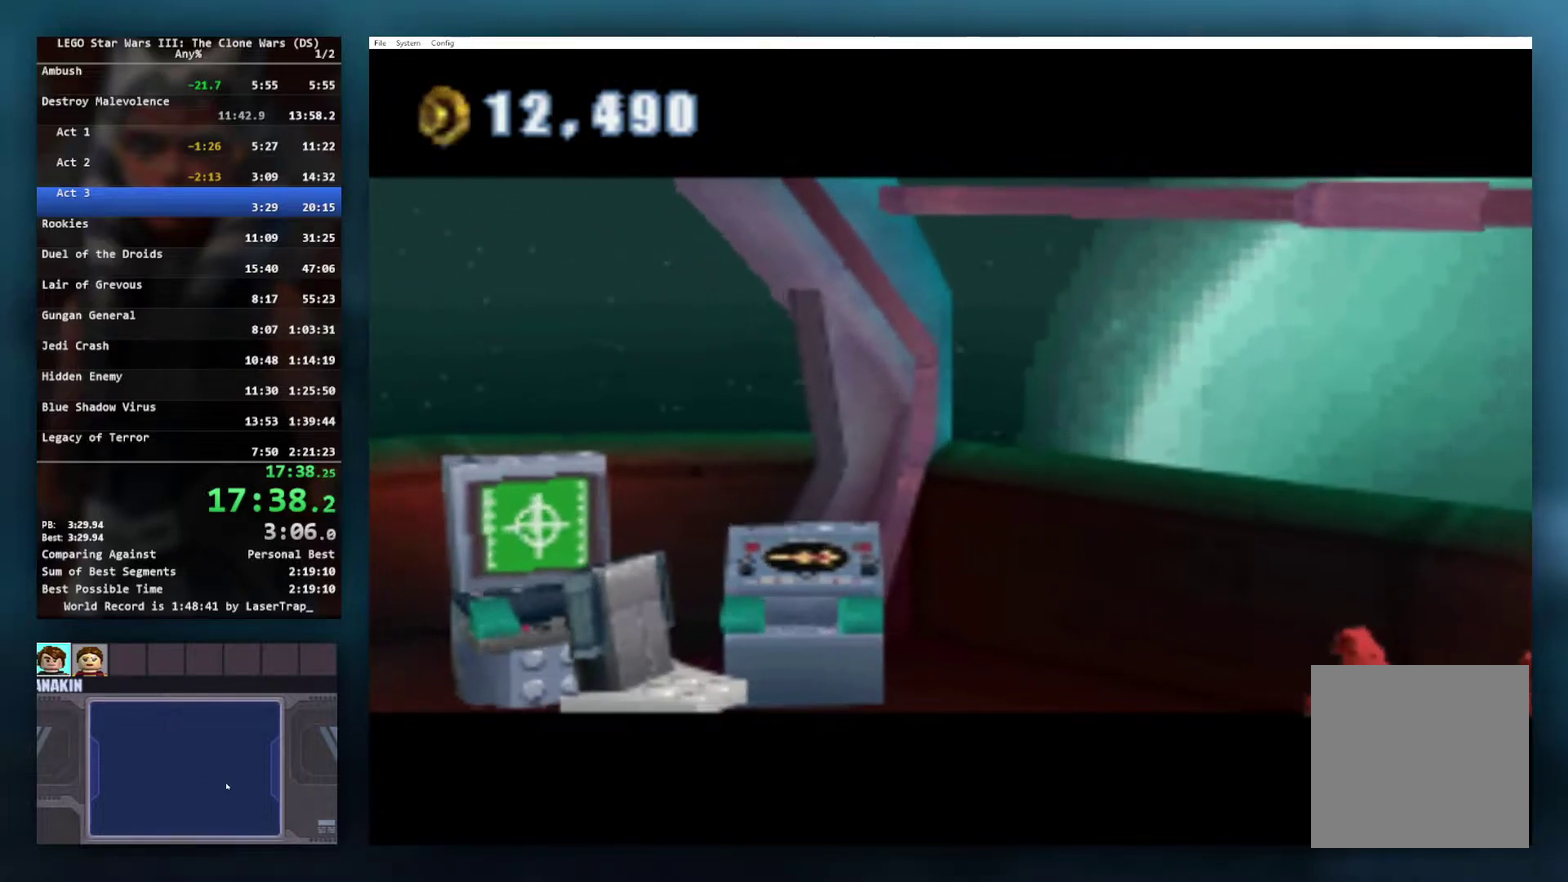
{"buttons": [], "left_stick": "right", "right_stick": "center", "events": []}
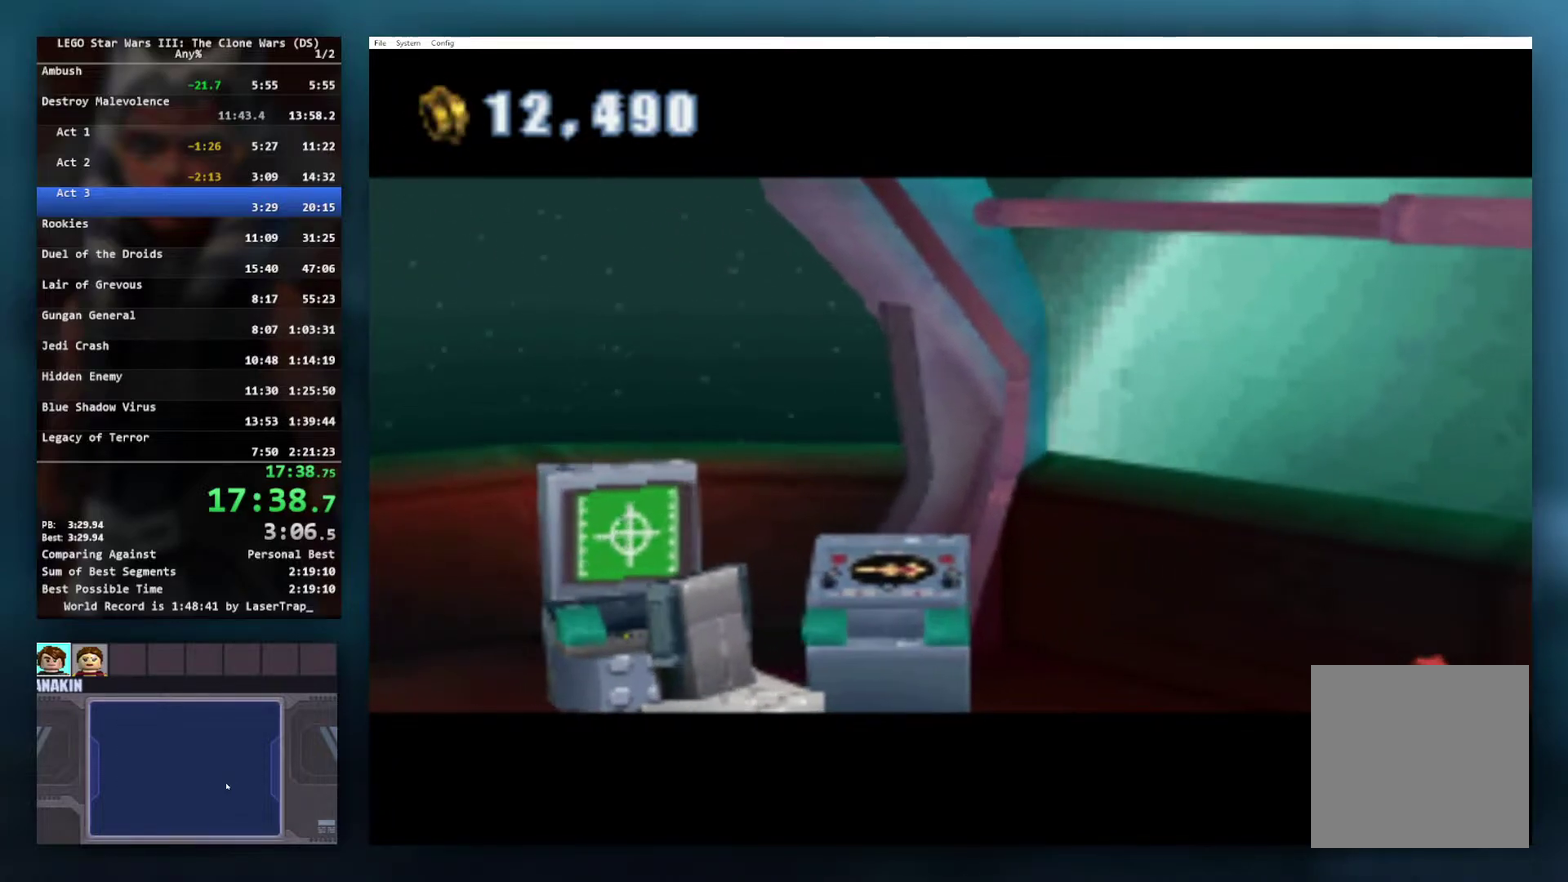
{"buttons": [], "left_stick": "right", "right_stick": "center", "events": []}
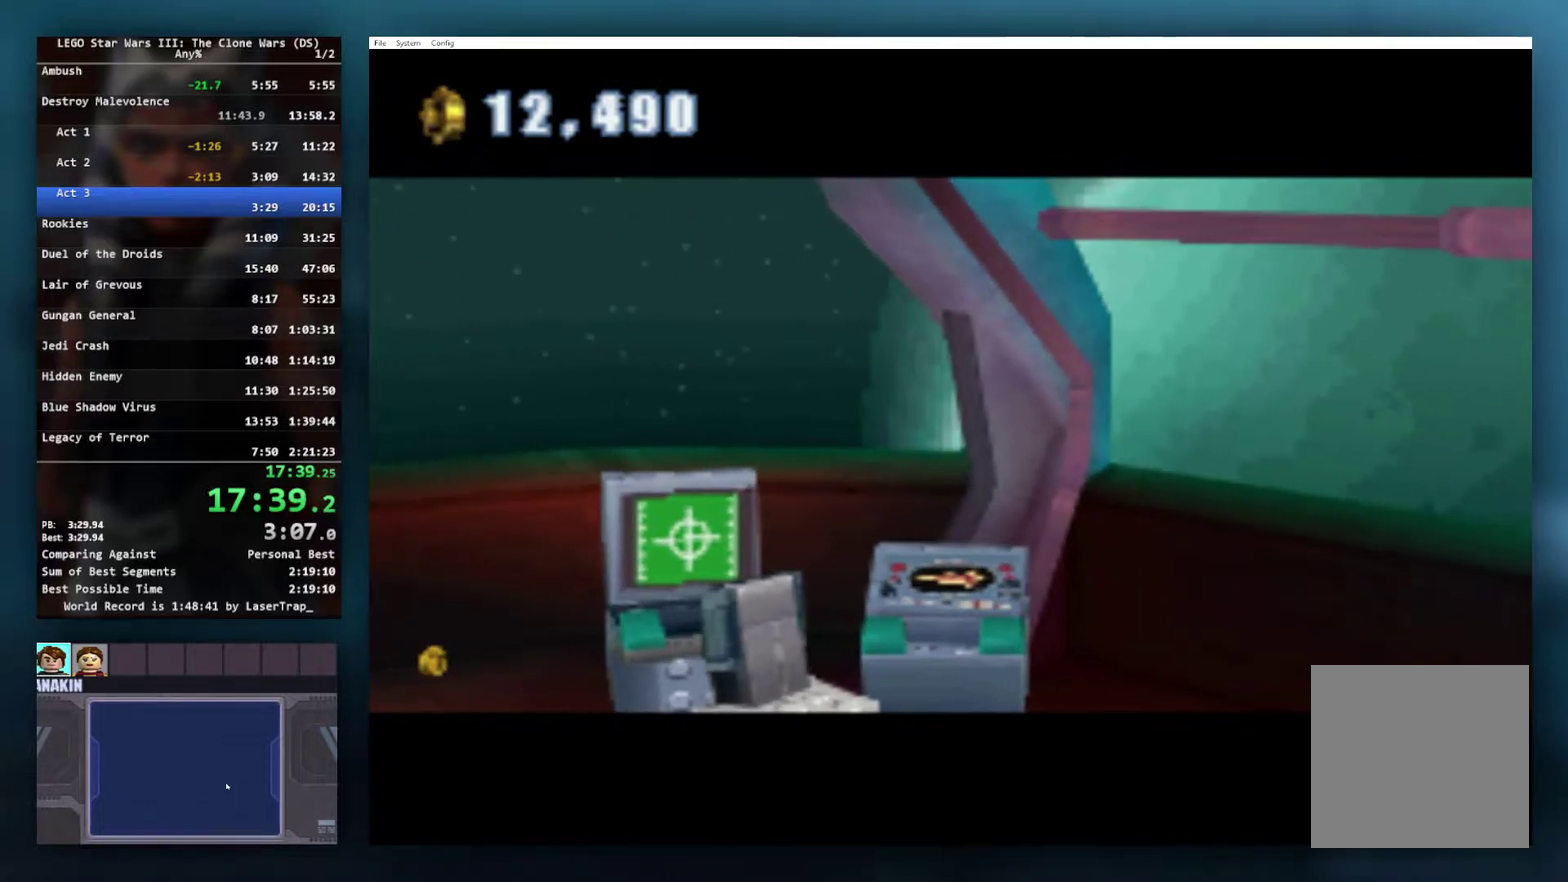
{"buttons": [], "left_stick": "right", "right_stick": "center", "events": []}
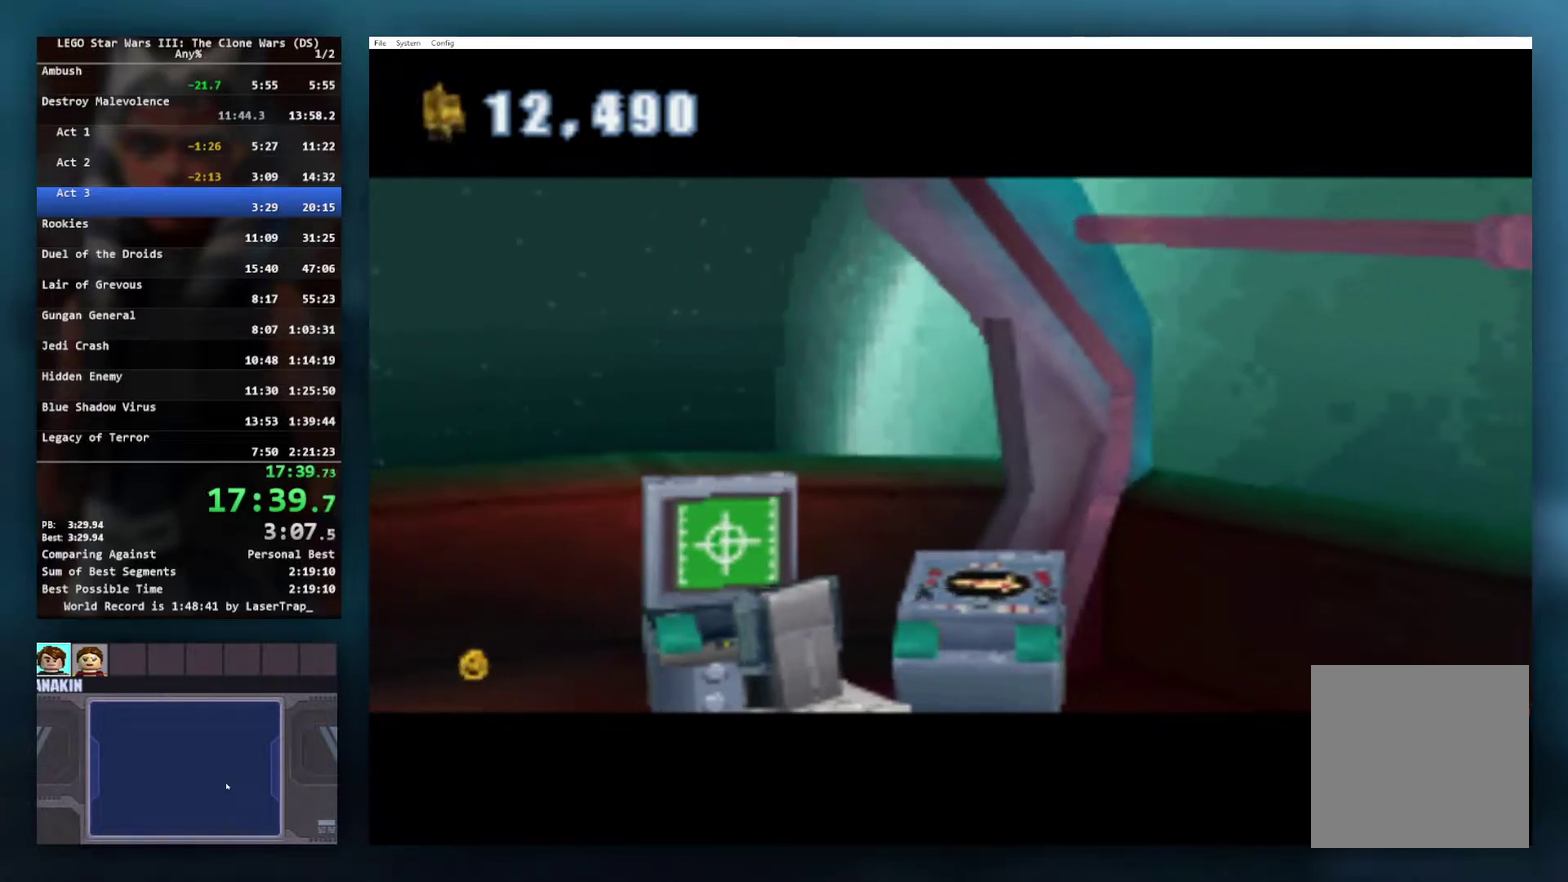
{"buttons": [], "left_stick": "right", "right_stick": "center", "events": []}
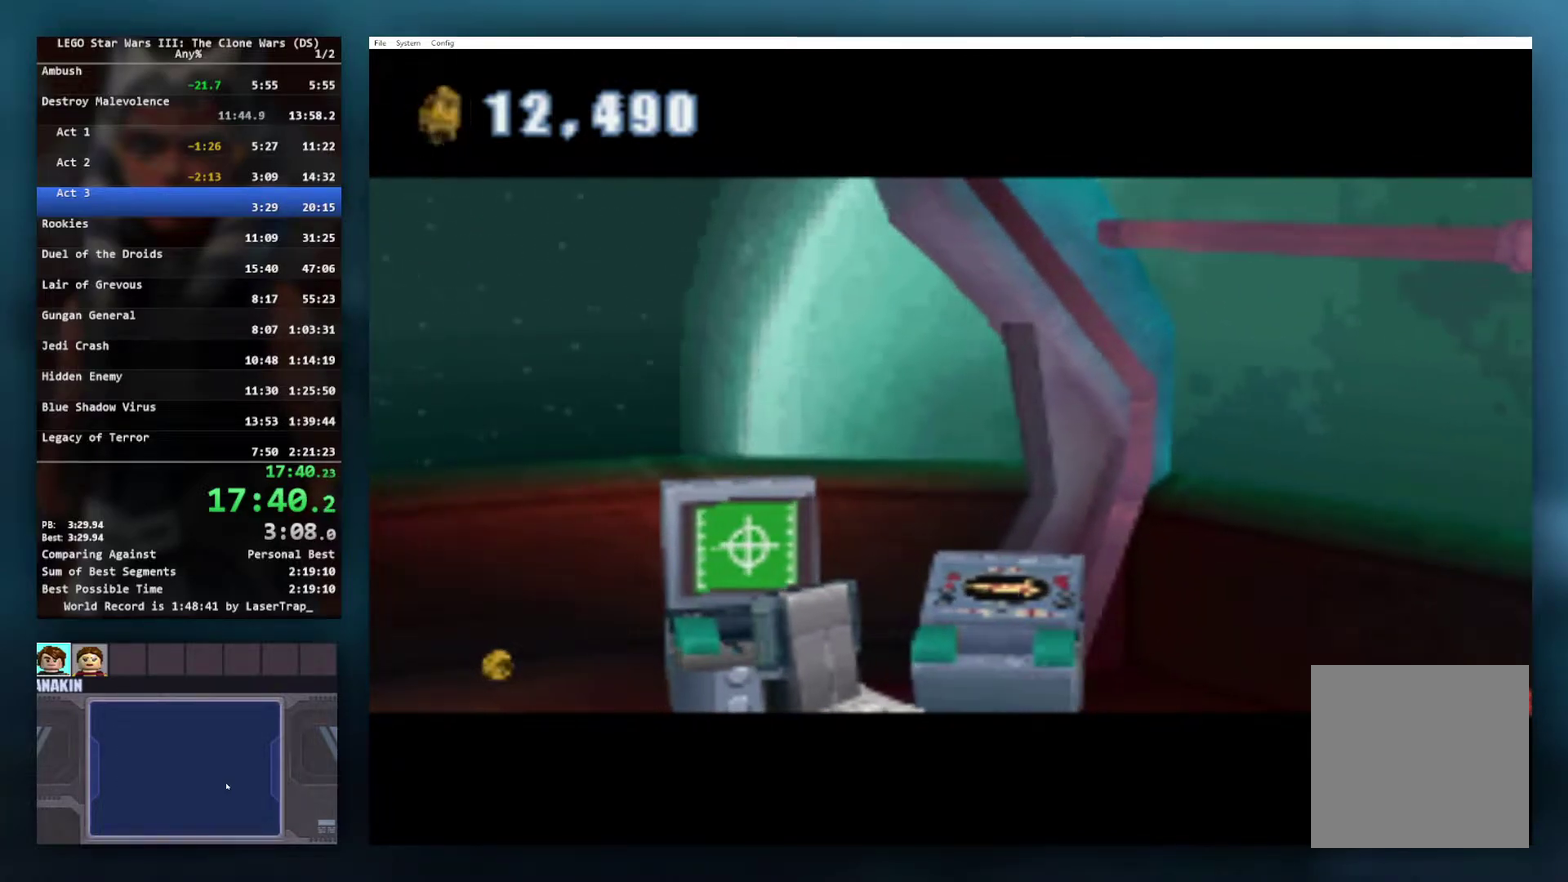
{"buttons": [], "left_stick": "right", "right_stick": "center", "events": []}
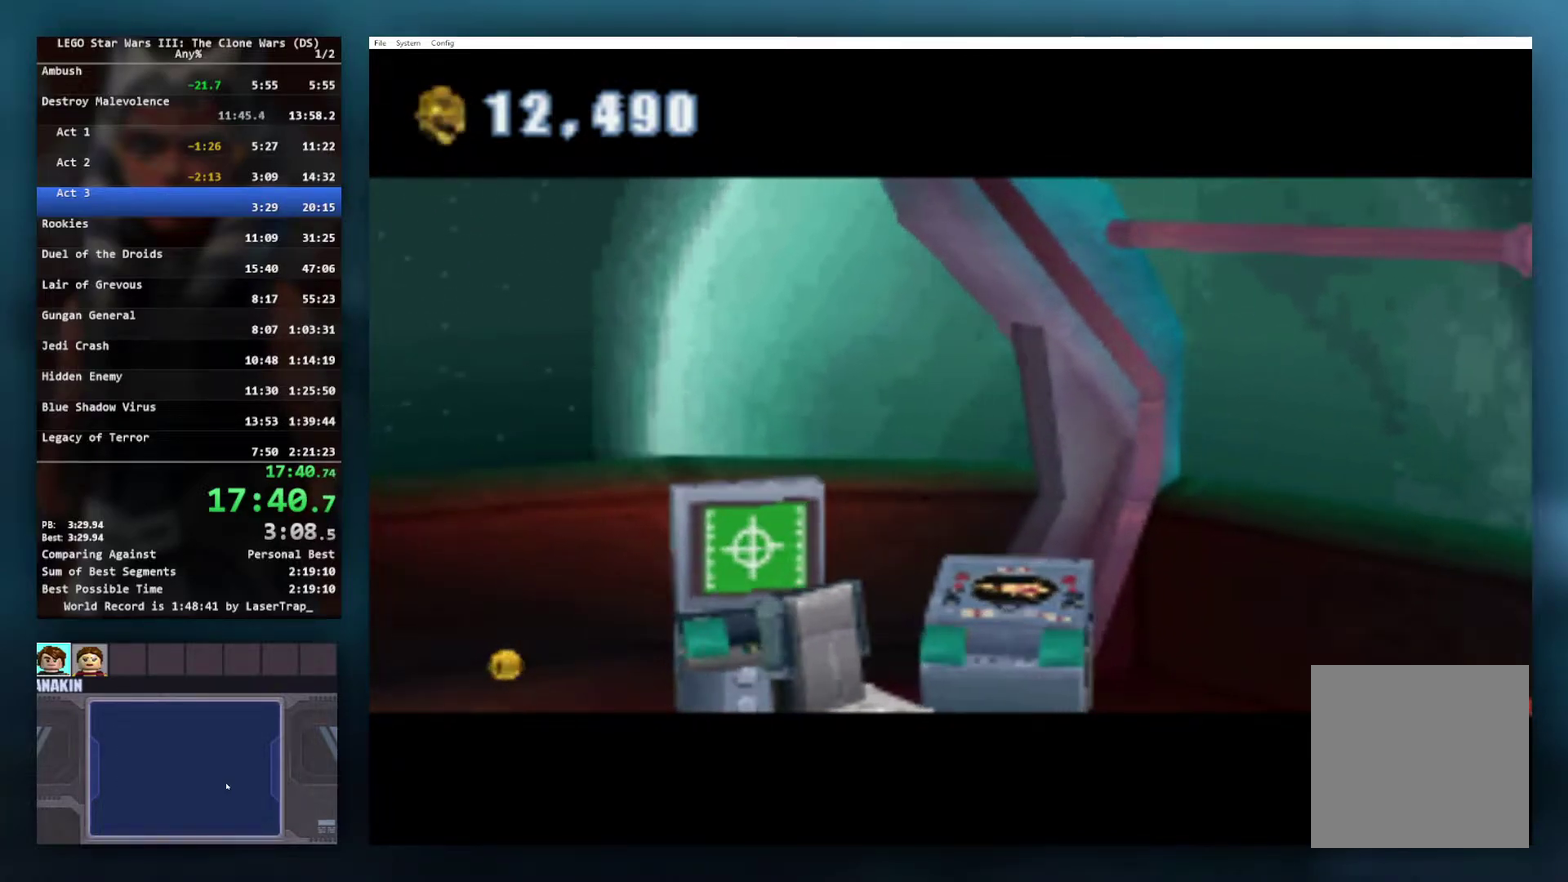
{"buttons": [], "left_stick": "right", "right_stick": "center", "events": []}
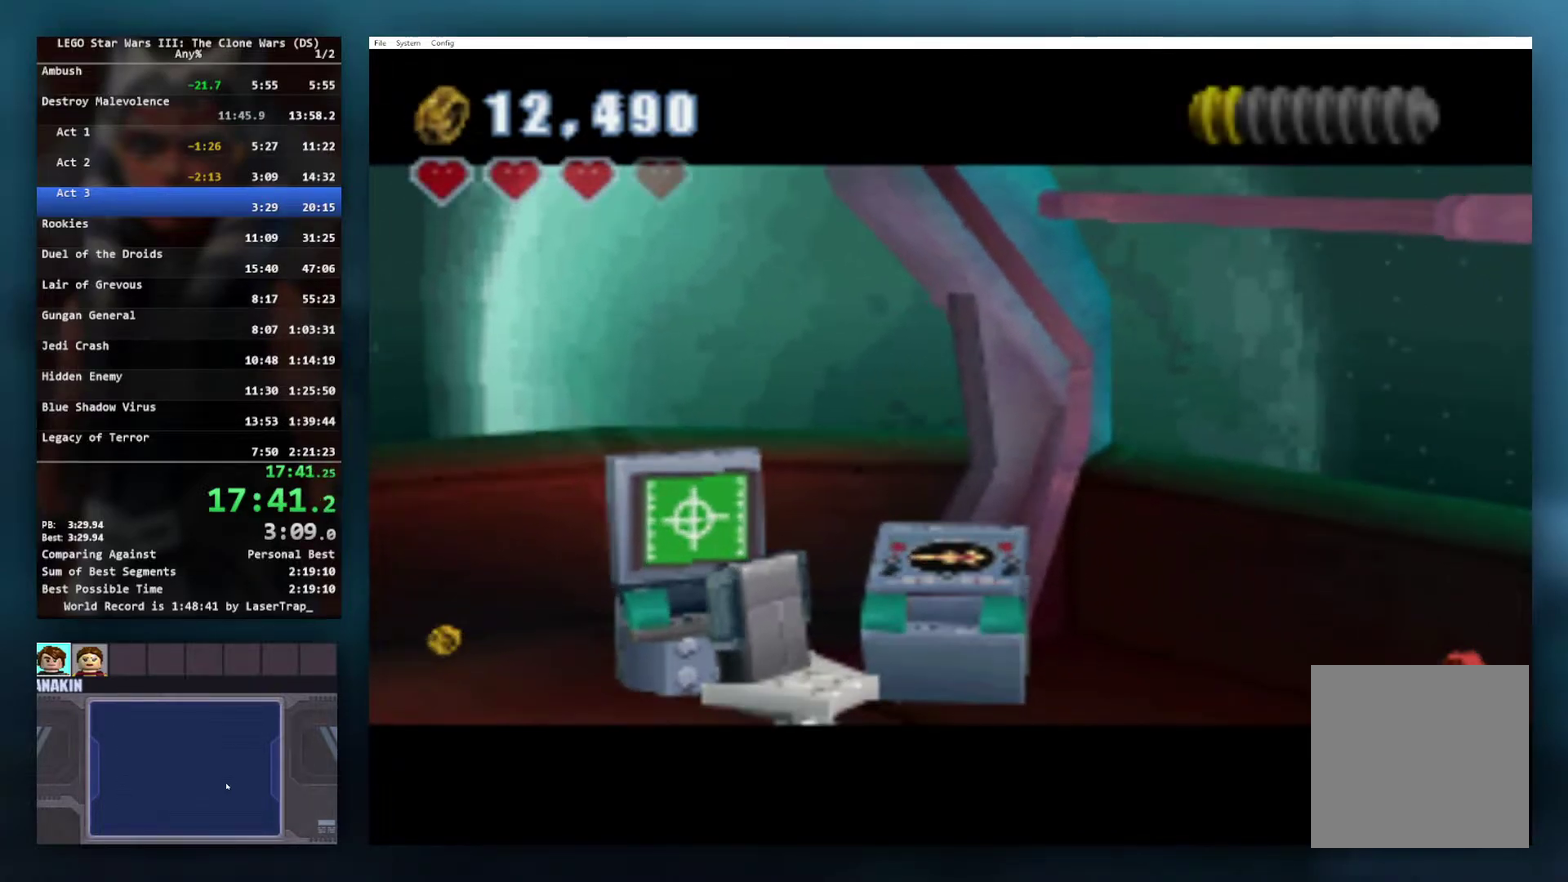
{"buttons": [], "left_stick": "right", "right_stick": "center", "events": [[267, "left_stick", "down-right"], [467, "left_stick", "right"]]}
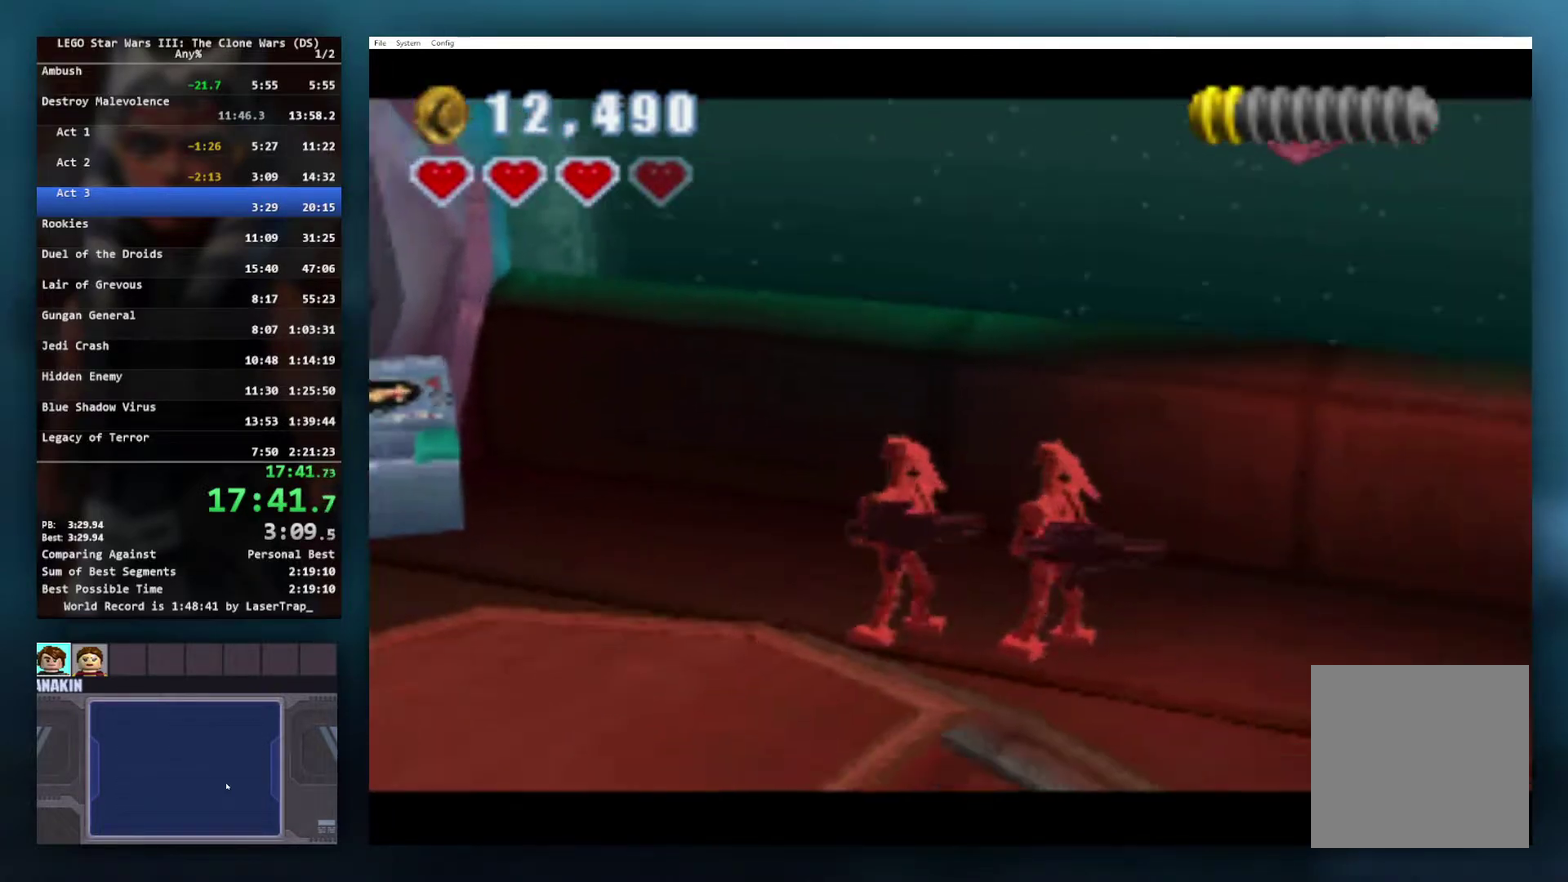
{"buttons": [], "left_stick": "right", "right_stick": "center", "events": []}
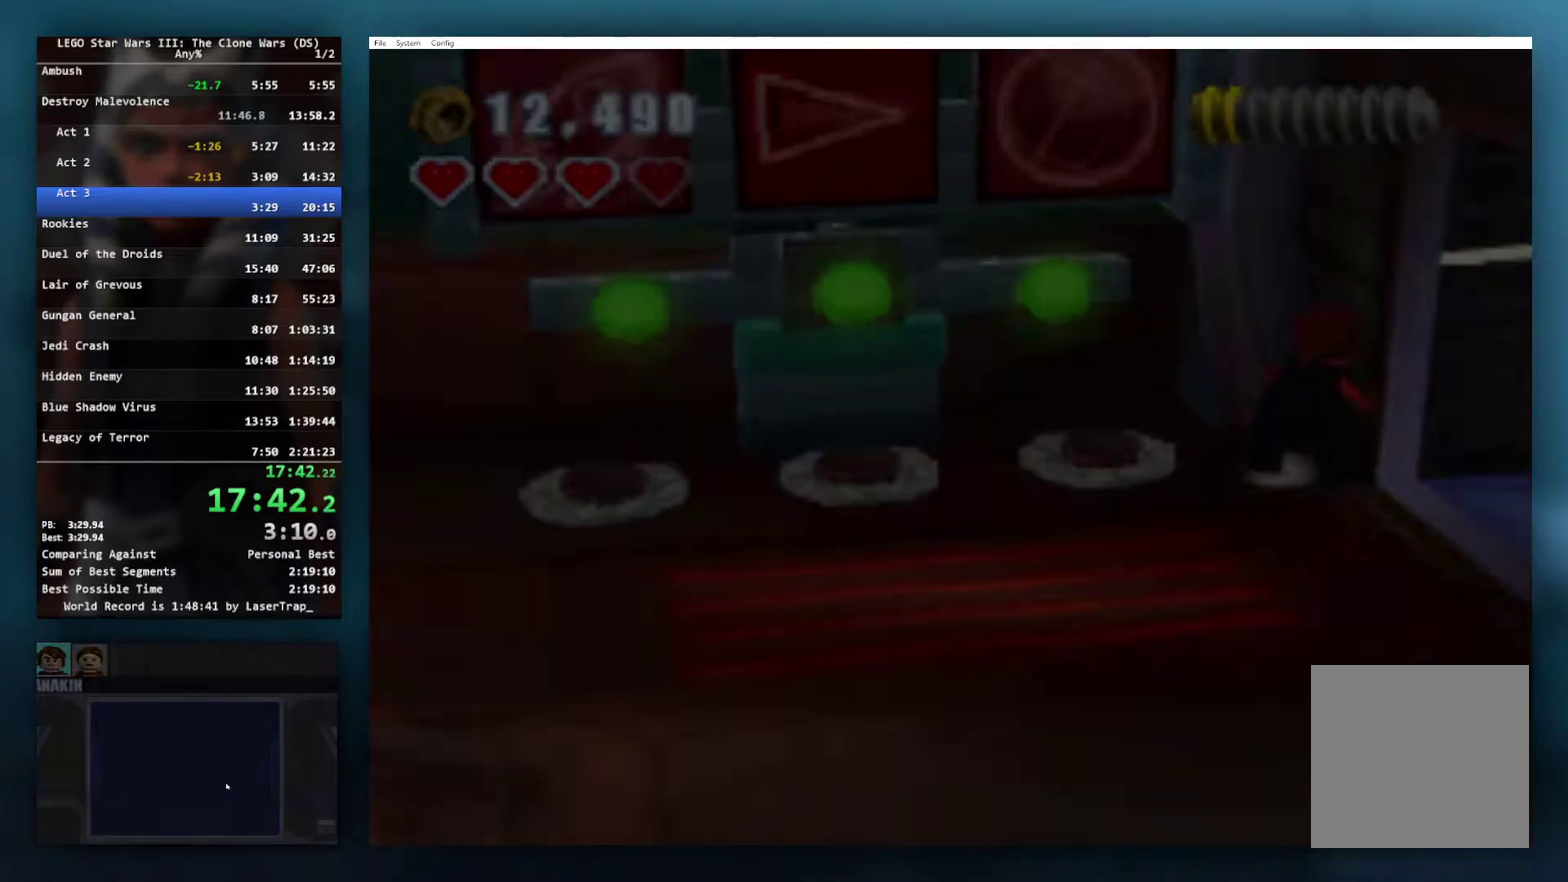
{"buttons": [], "left_stick": "right", "right_stick": "center", "events": [[150, "left_stick", "up-right"], [283, "left_stick", "right"]]}
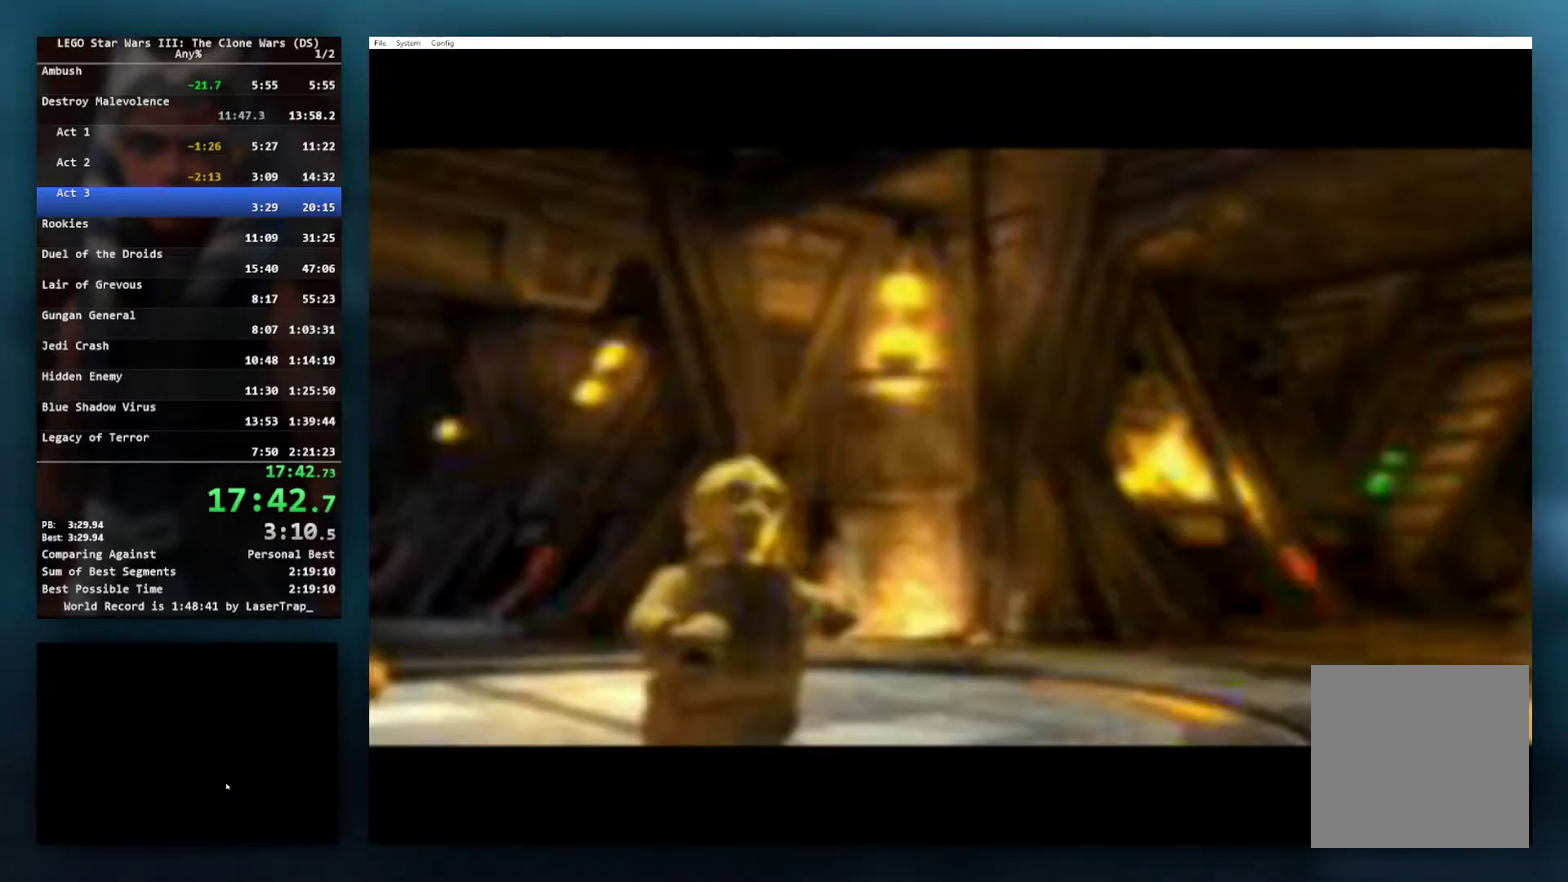
{"buttons": [], "left_stick": "center", "right_stick": "center", "events": [[367, "left_stick", "center"], [400, "START", "down"], [483, "START", "up"]]}
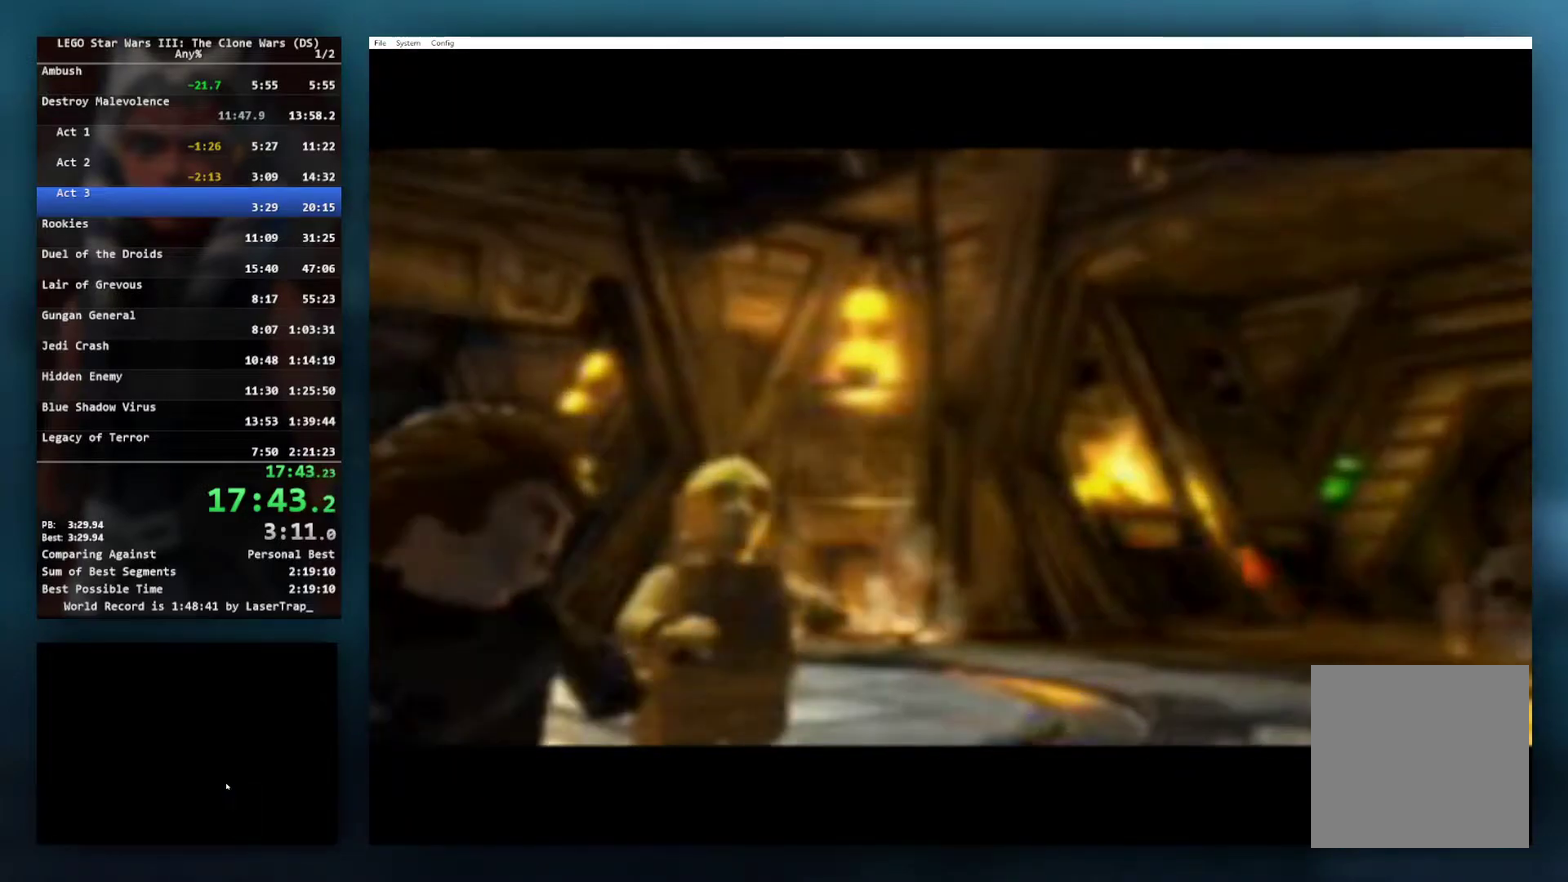
{"buttons": [], "left_stick": "center", "right_stick": "center", "events": [[83, "START", "down"], [283, "START", "up"], [367, "START", "down"], [483, "START", "up"]]}
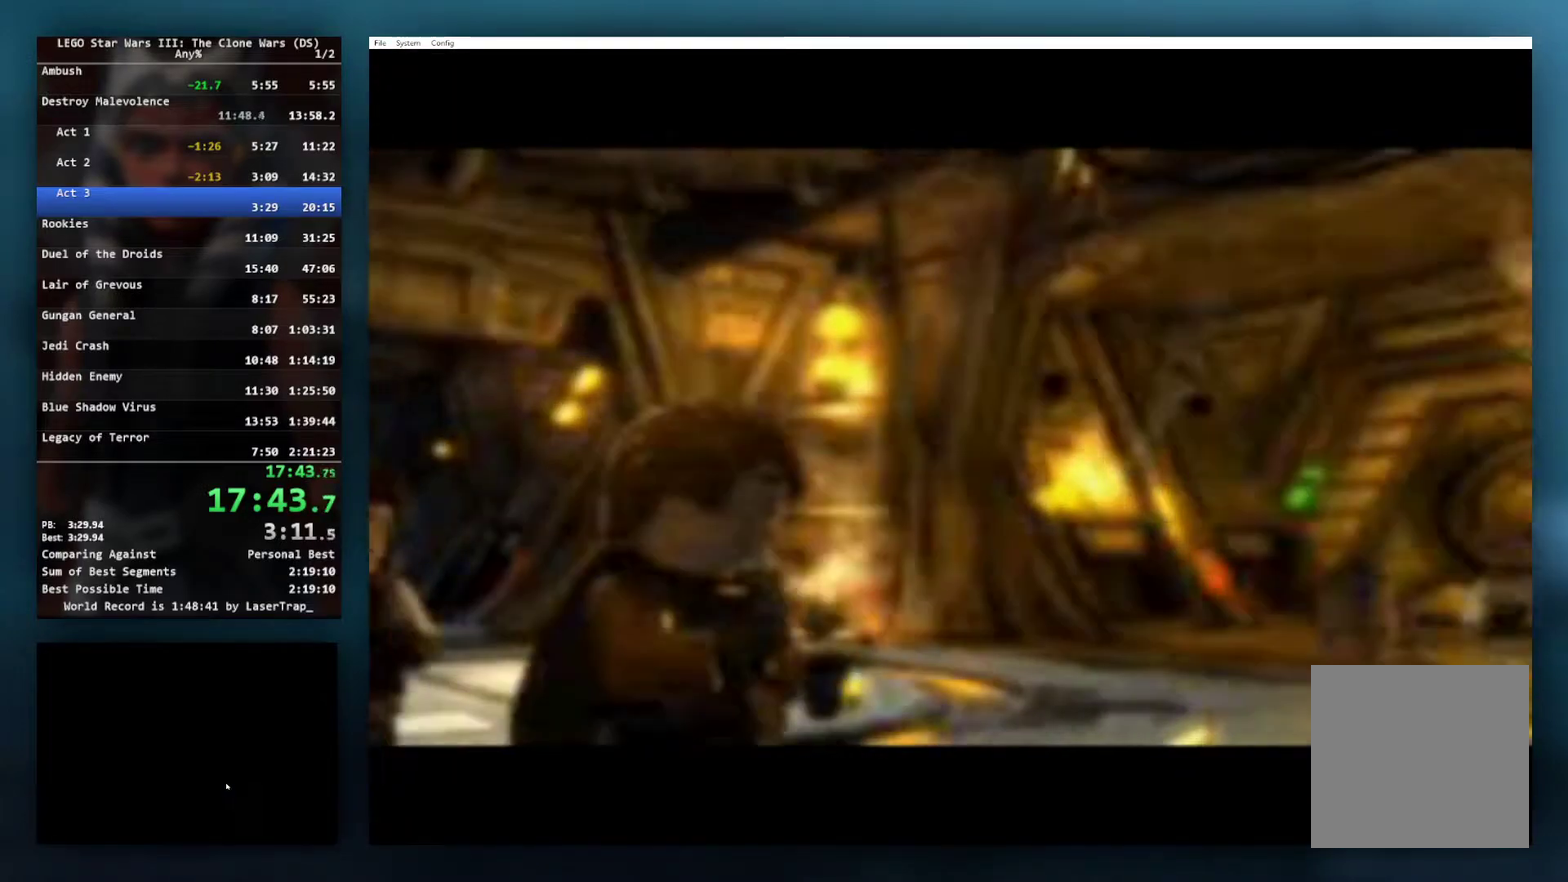
{"buttons": ["START"], "left_stick": "center", "right_stick": "center", "events": [[33, "START", "down"], [100, "START", "up"], [183, "START", "down"], [233, "START", "up"], [317, "START", "down"], [383, "START", "up"], [467, "START", "down"]]}
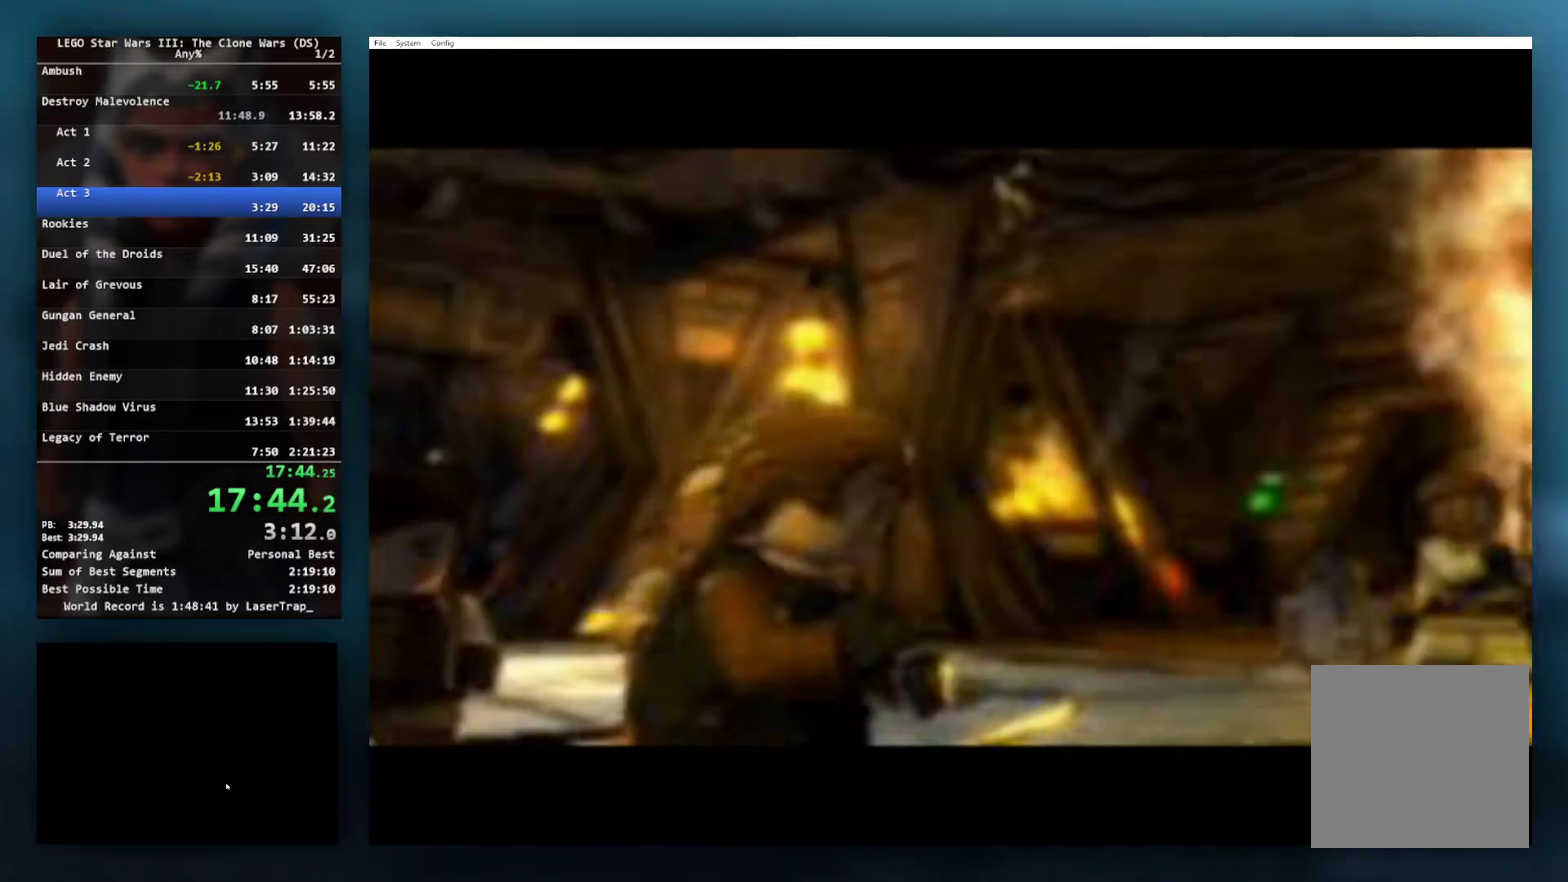
{"buttons": ["START"], "left_stick": "center", "right_stick": "center", "events": [[217, "START", "up"], [300, "START", "down"], [400, "START", "up"], [450, "START", "down"]]}
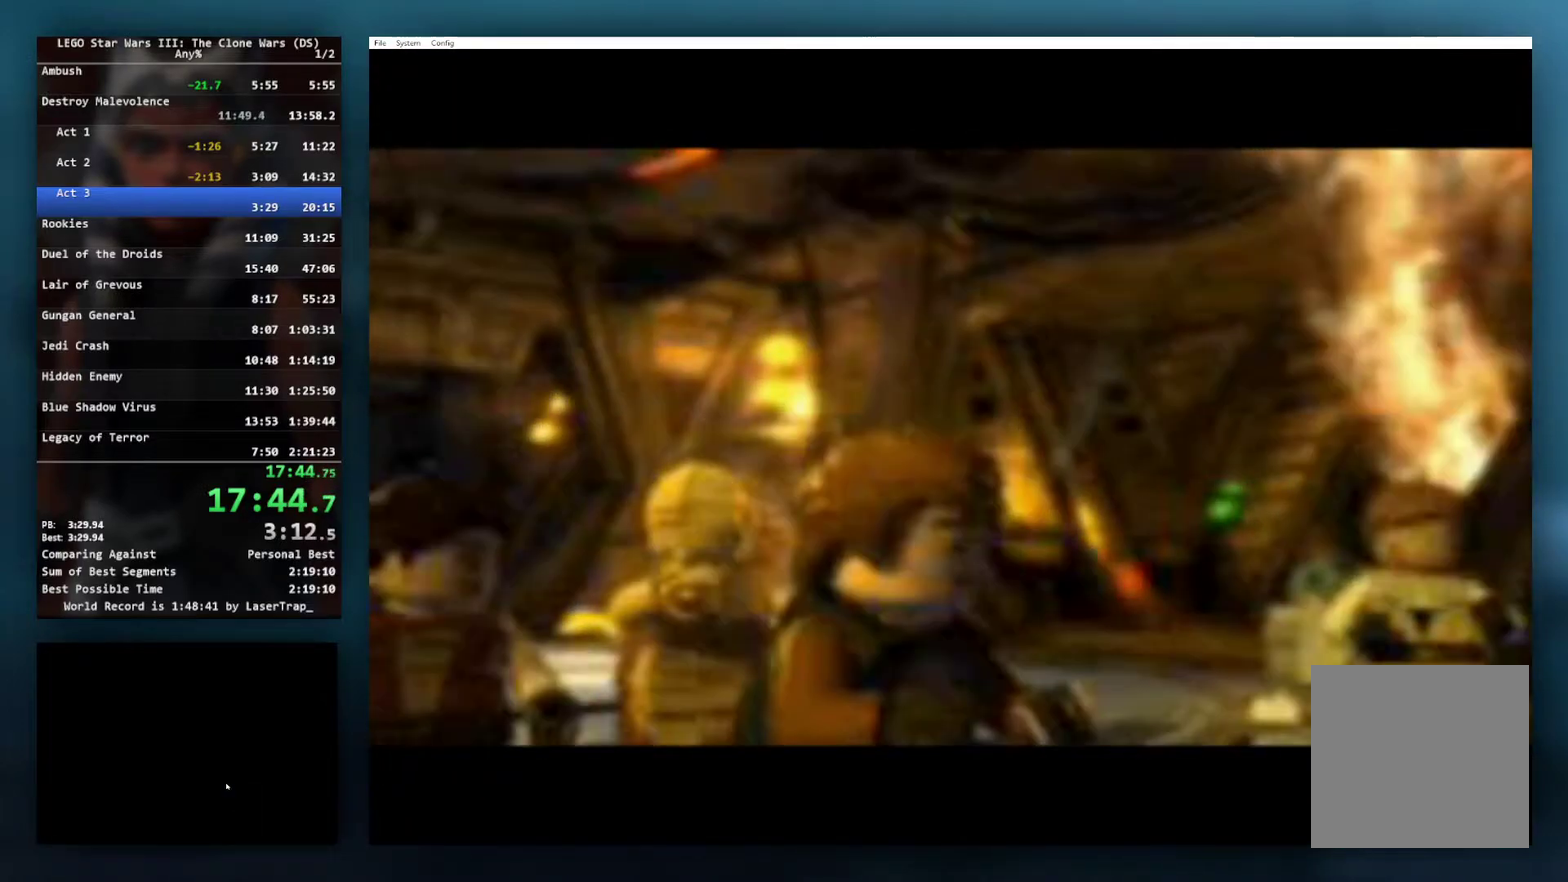
{"buttons": [], "left_stick": "center", "right_stick": "center", "events": [[67, "START", "up"], [200, "START", "down"], [350, "START", "up"]]}
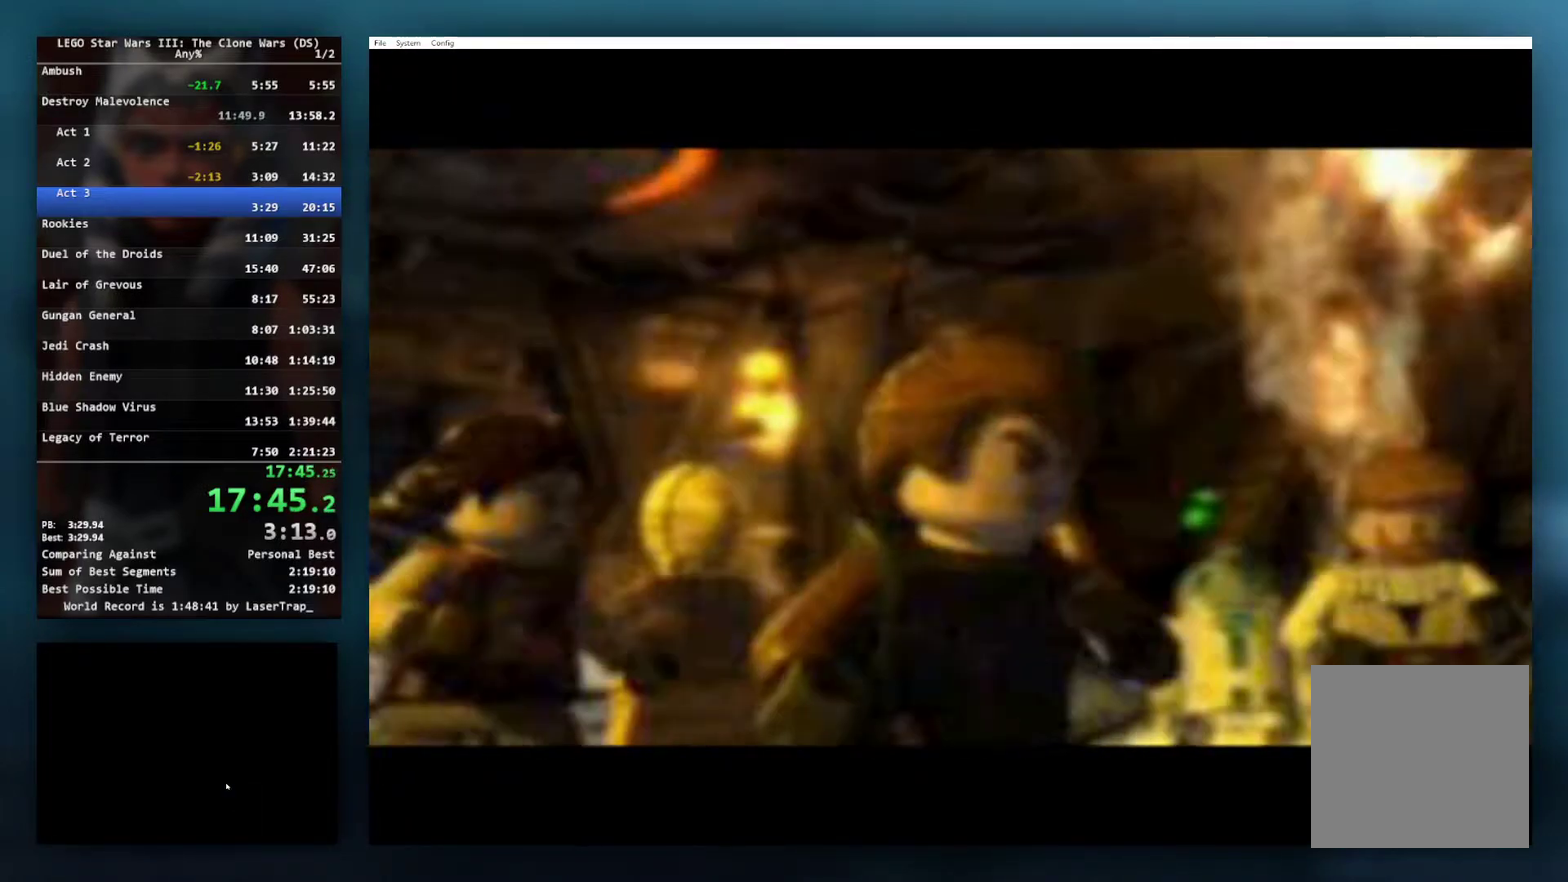
{"buttons": [], "left_stick": "center", "right_stick": "center", "events": []}
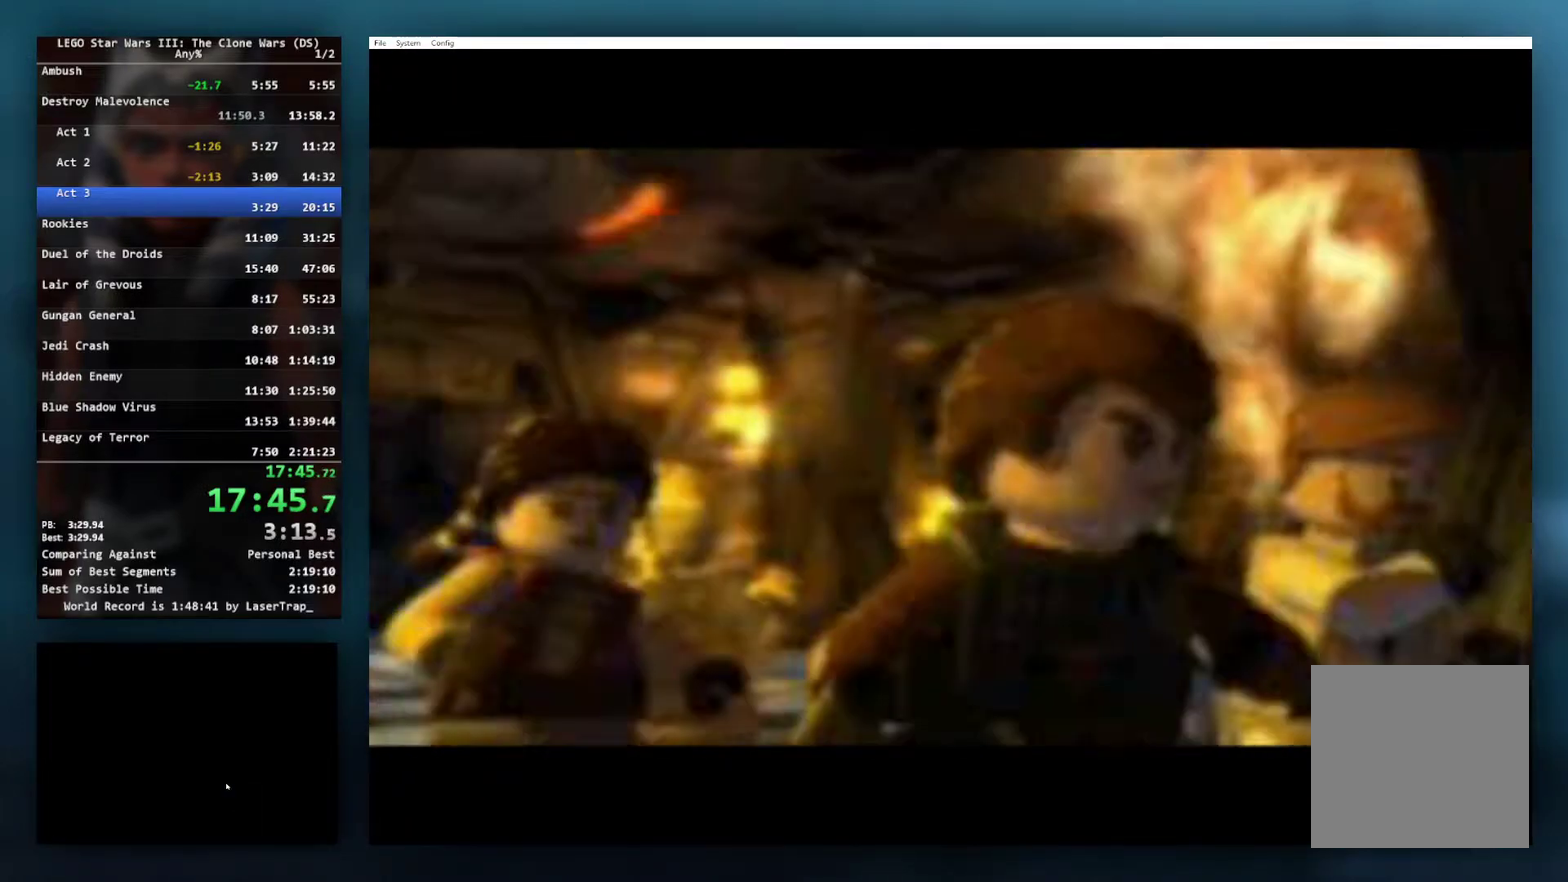
{"buttons": ["START"], "left_stick": "center", "right_stick": "center", "events": [[50, "START", "down"], [150, "START", "up"], [300, "START", "down"], [350, "START", "up"], [400, "START", "down"]]}
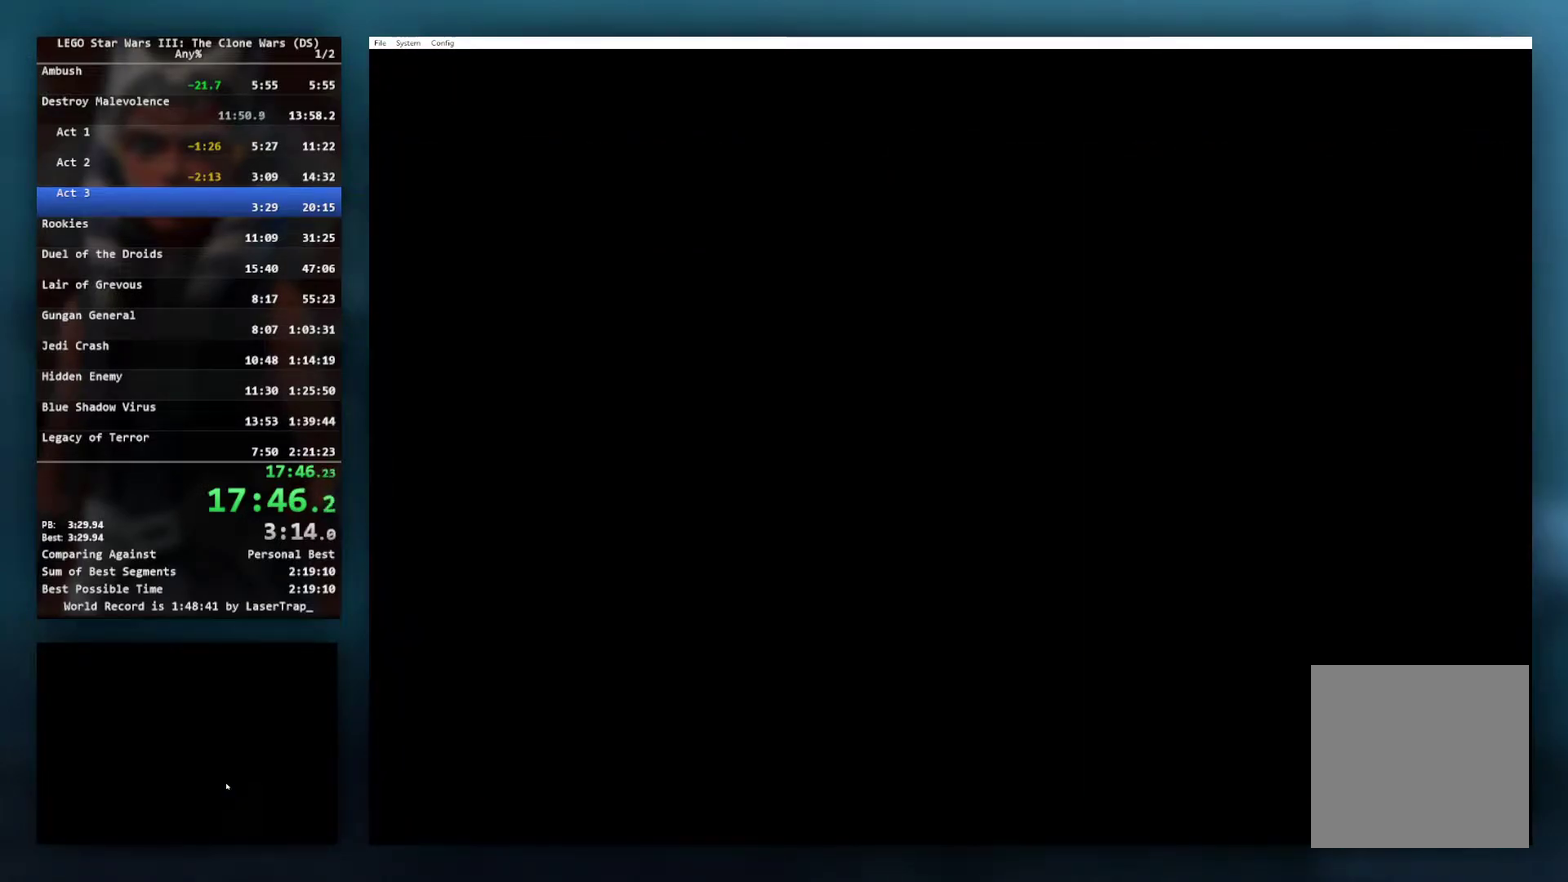
{"buttons": ["START"], "left_stick": "center", "right_stick": "center", "events": [[33, "START", "up"], [83, "START", "down"], [233, "START", "up"], [367, "START", "down"]]}
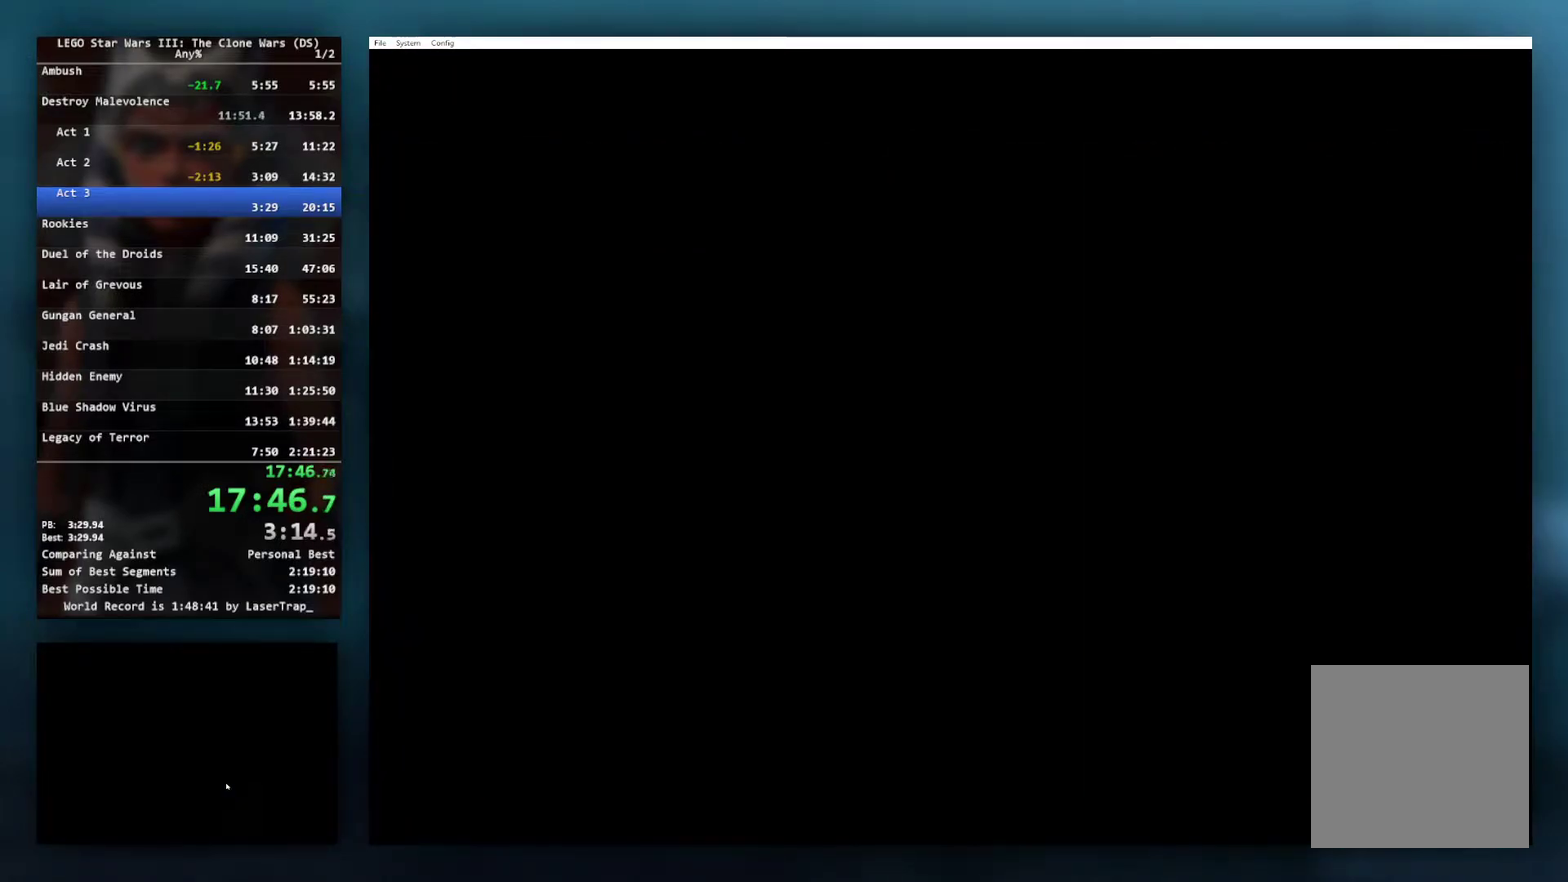
{"buttons": [], "left_stick": "center", "right_stick": "center", "events": [[17, "START", "up"]]}
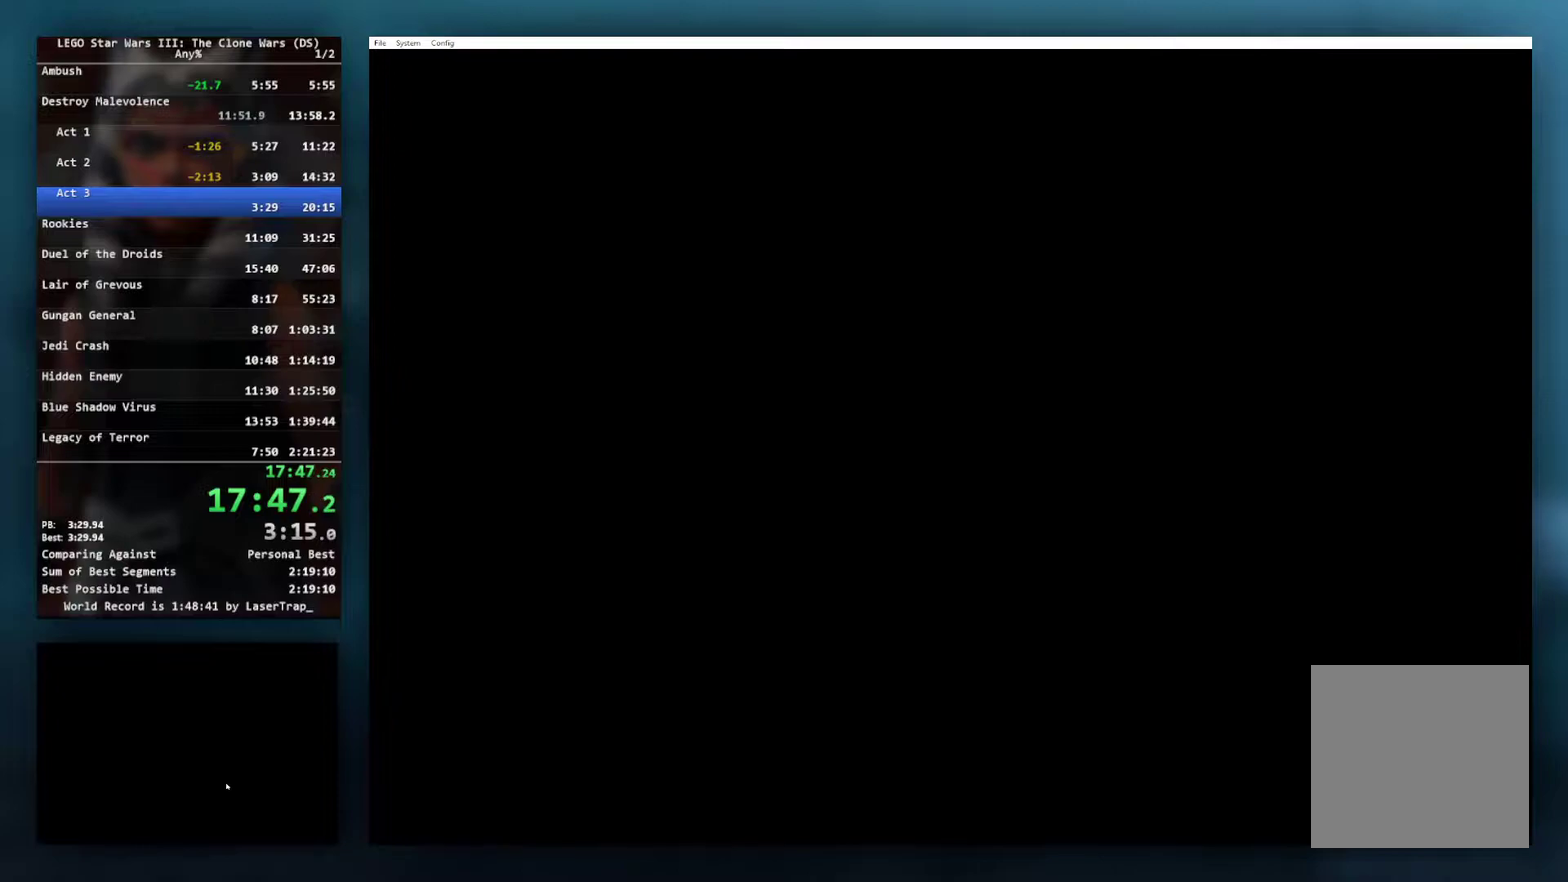
{"buttons": ["START"], "left_stick": "center", "right_stick": "center", "events": [[33, "B", "down"], [83, "B", "up"], [133, "B", "down"], [283, "B", "up"], [433, "B", "down"], [450, "START", "down"], [483, "B", "up"]]}
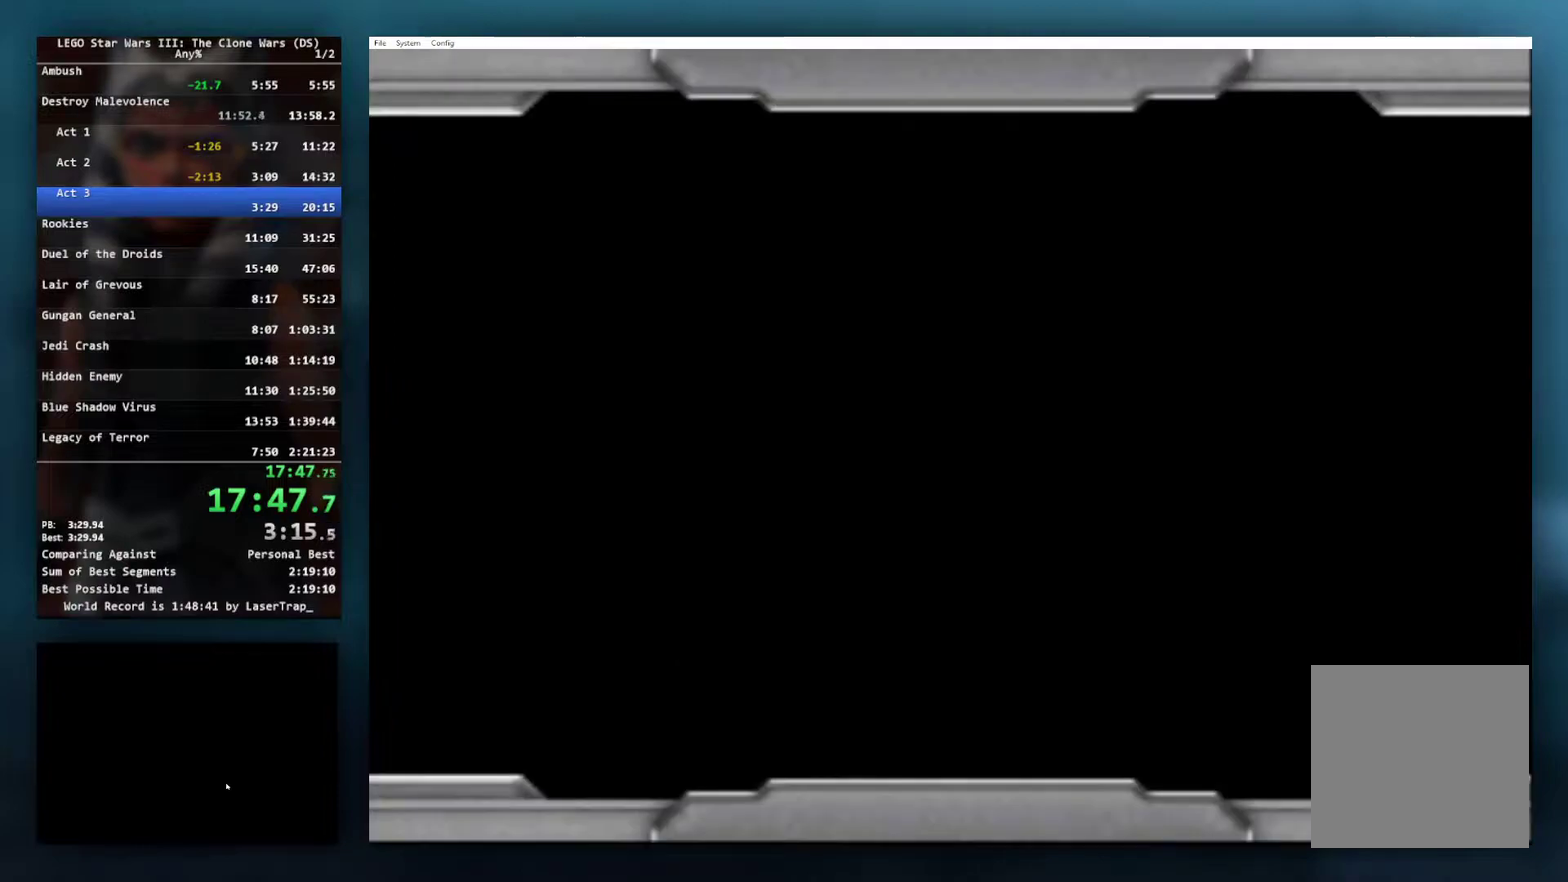
{"buttons": [], "left_stick": "center", "right_stick": "center", "events": [[50, "START", "up"], [133, "B", "down"], [200, "B", "up"], [250, "B", "down"], [300, "B", "up"], [350, "B", "down"], [400, "B", "up"], [450, "B", "down"], [500, "B", "up"]]}